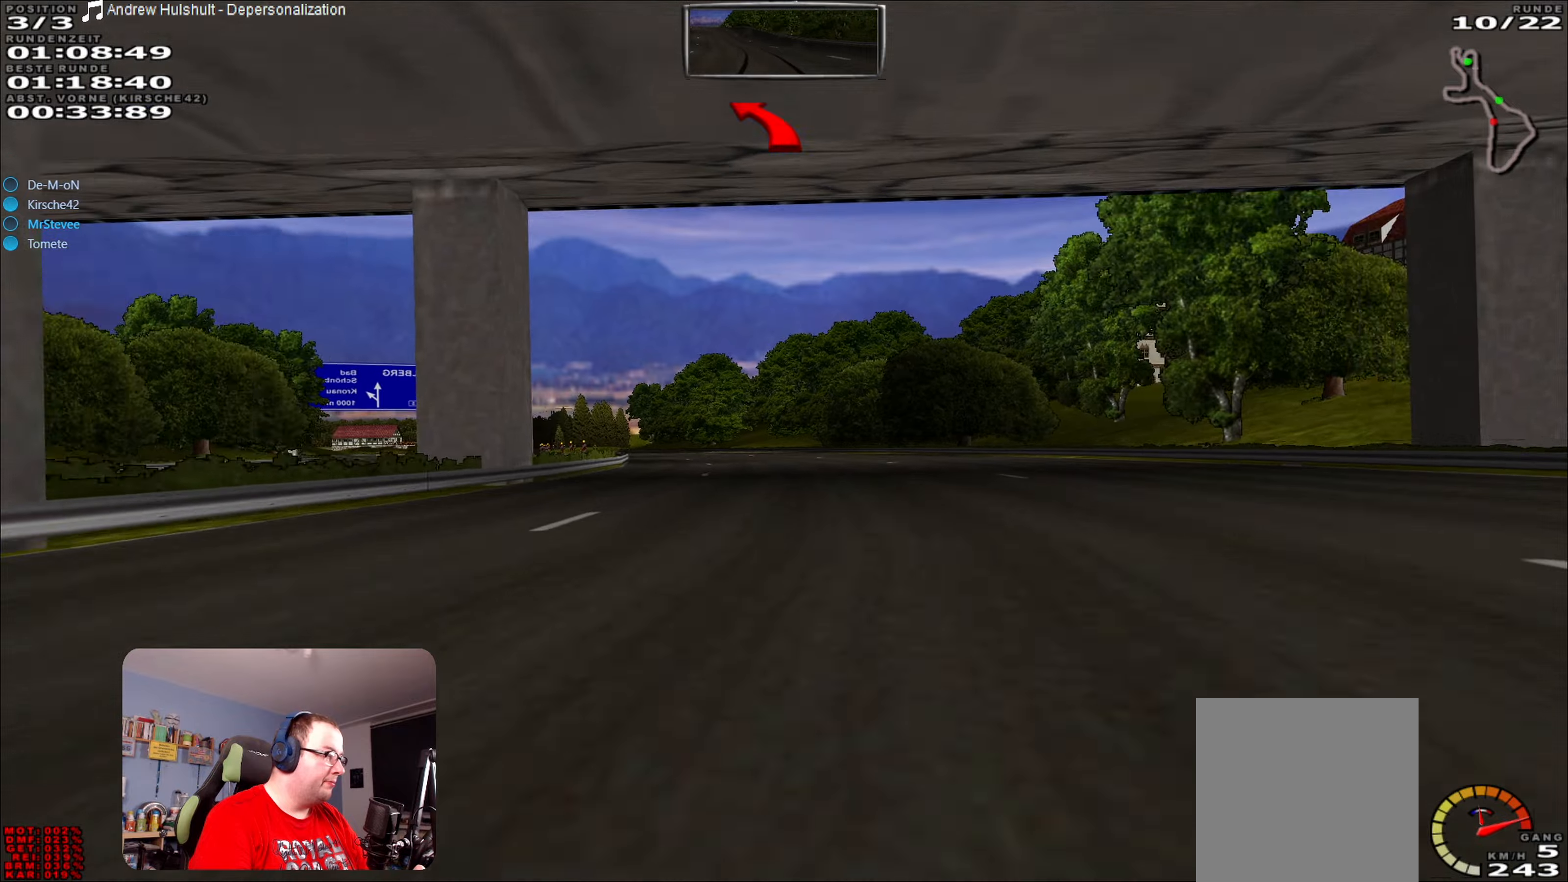
Gameplay with a controller (Xbox layout); each line is a JSON object with the inputs held at the frame after it. "events" lists button and stick changes between this image and that frame as [ms after this image, input, new state], when the widget could be followed in between. Not read: L3 R3.
{"buttons": ["R2"], "left_stick": "left", "right_stick": "center", "events": []}
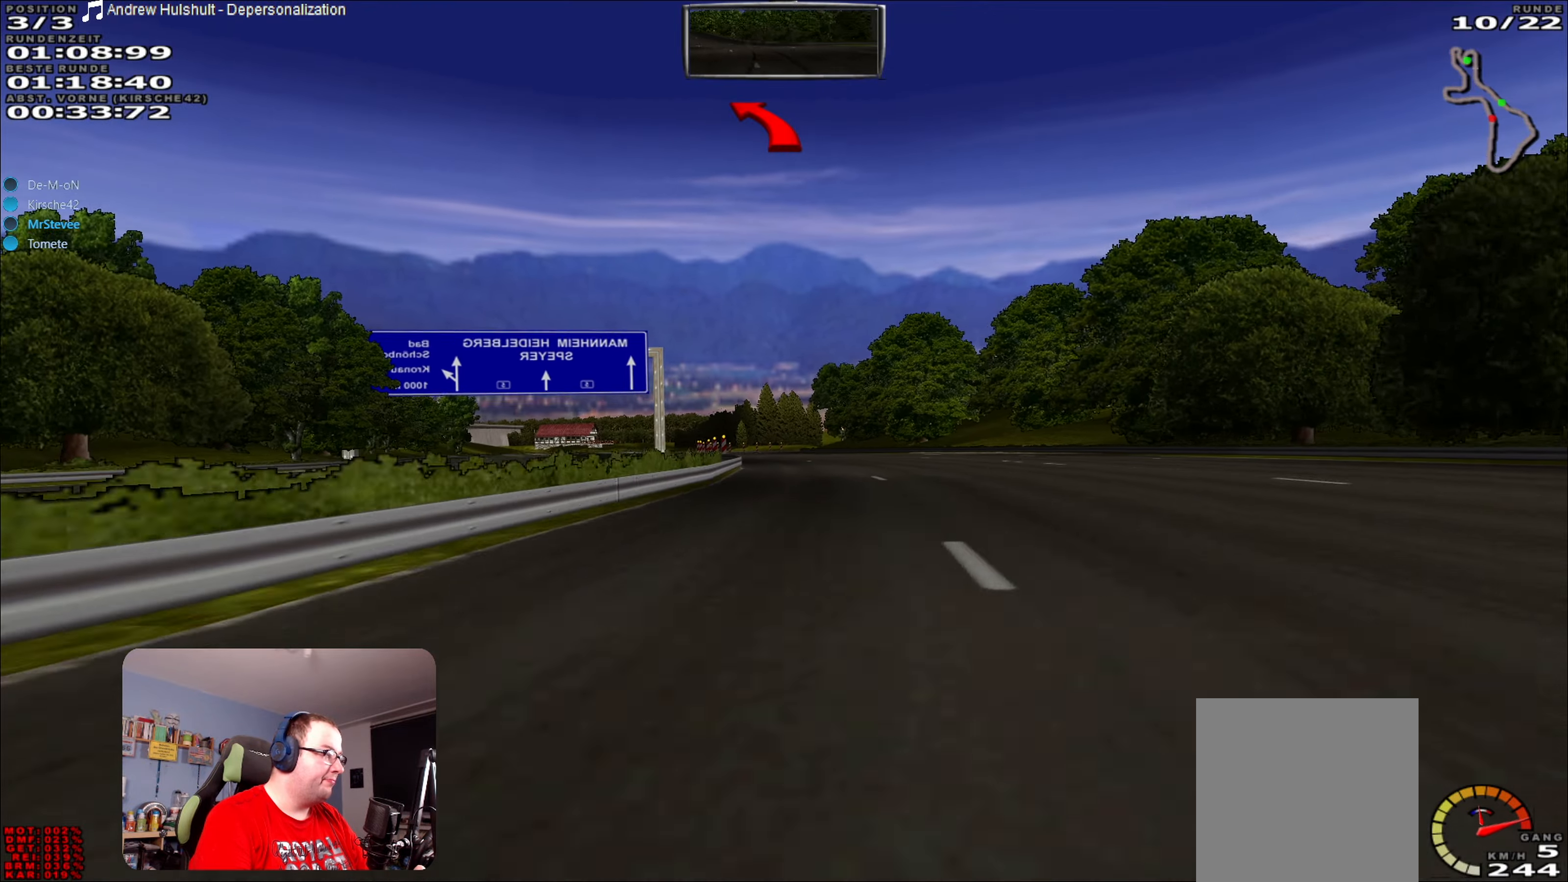
{"buttons": ["R2"], "left_stick": "left", "right_stick": "center", "events": [[33, "left_stick", "center"], [450, "left_stick", "left"]]}
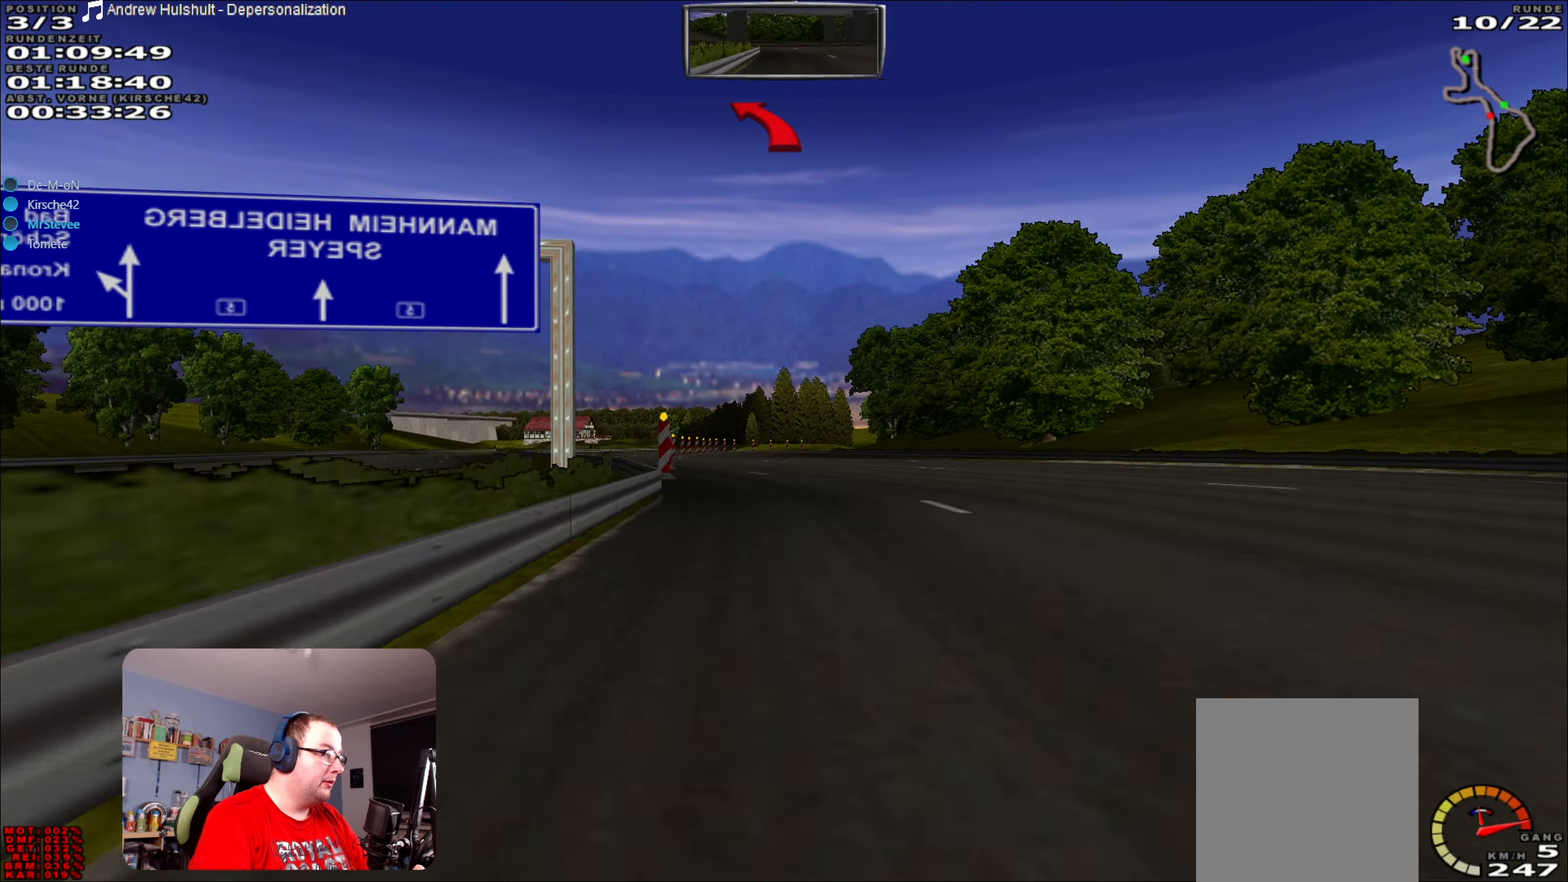
{"buttons": ["R2"], "left_stick": "center", "right_stick": "center", "events": [[33, "left_stick", "center"]]}
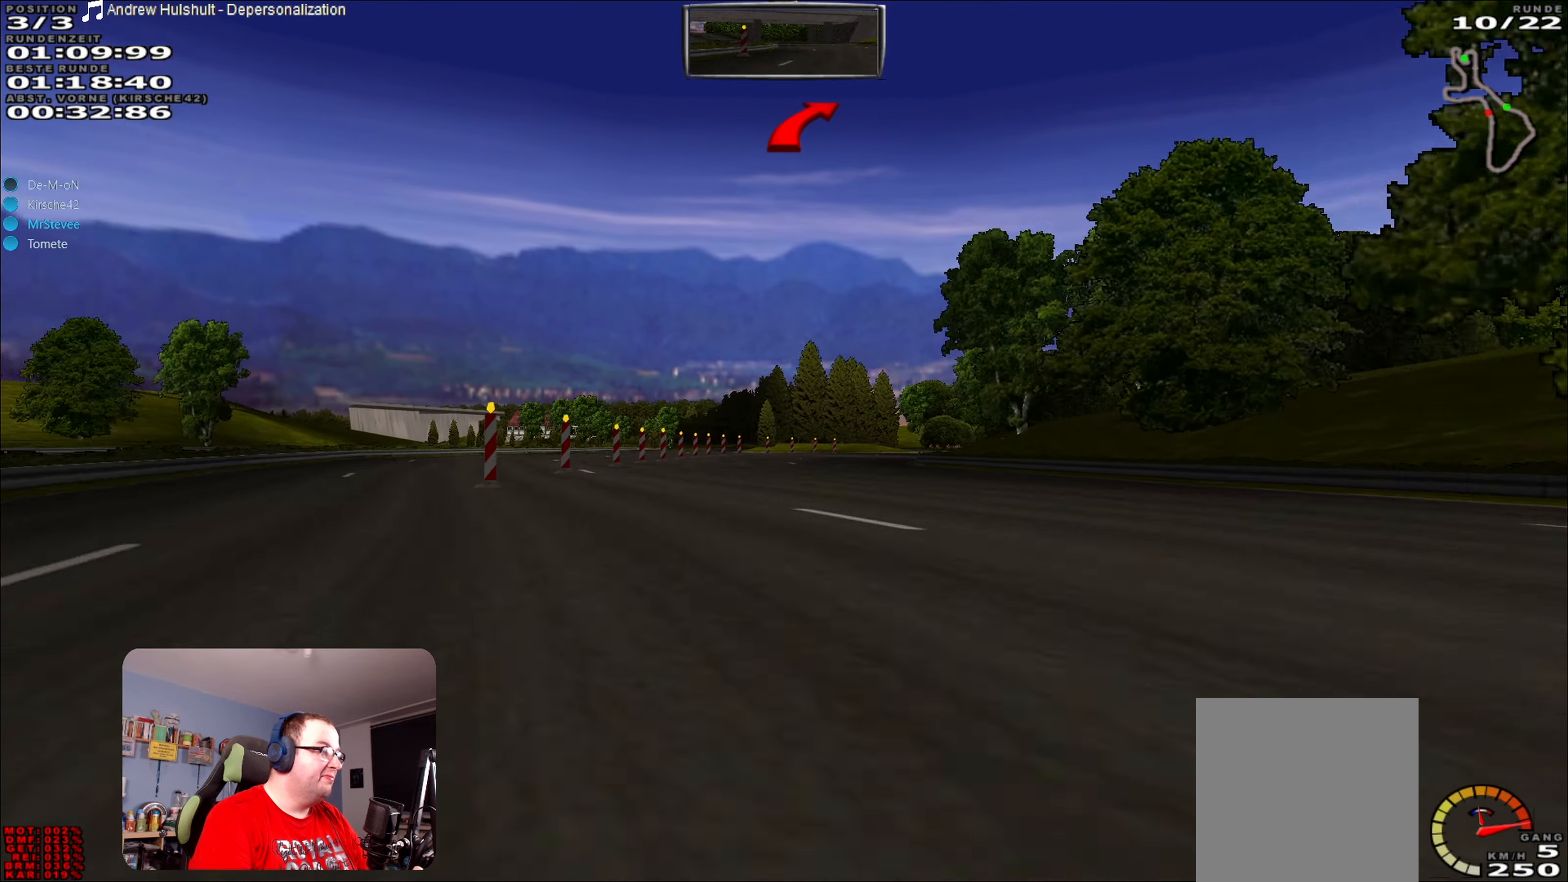
{"buttons": ["R2"], "left_stick": "center", "right_stick": "center", "events": [[200, "left_stick", "right"], [450, "left_stick", "center"]]}
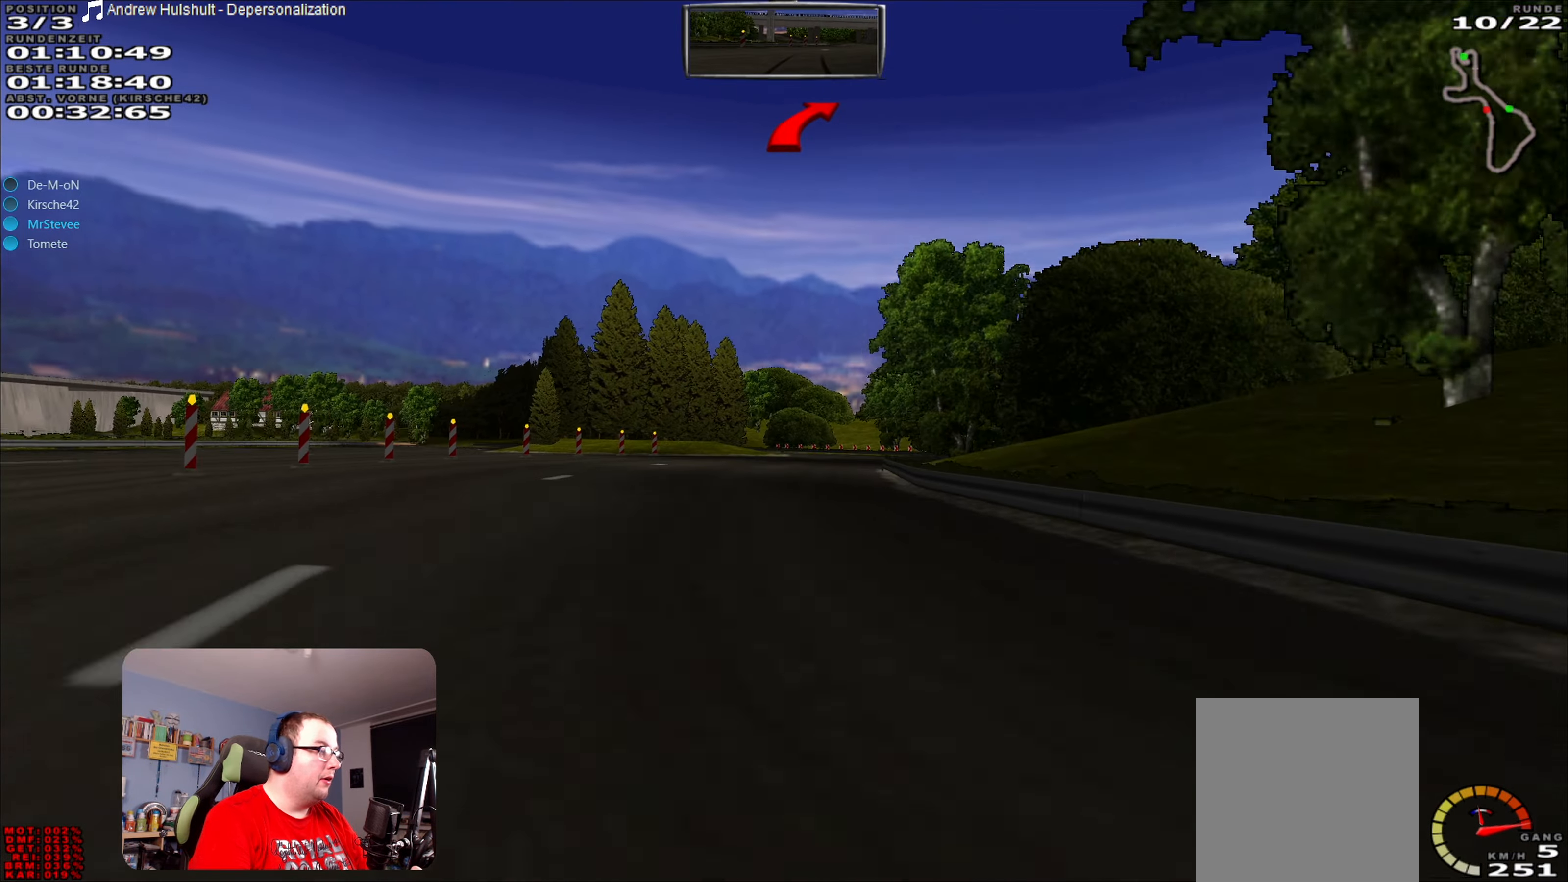
{"buttons": [], "left_stick": "center", "right_stick": "center", "events": [[433, "R2", "up"]]}
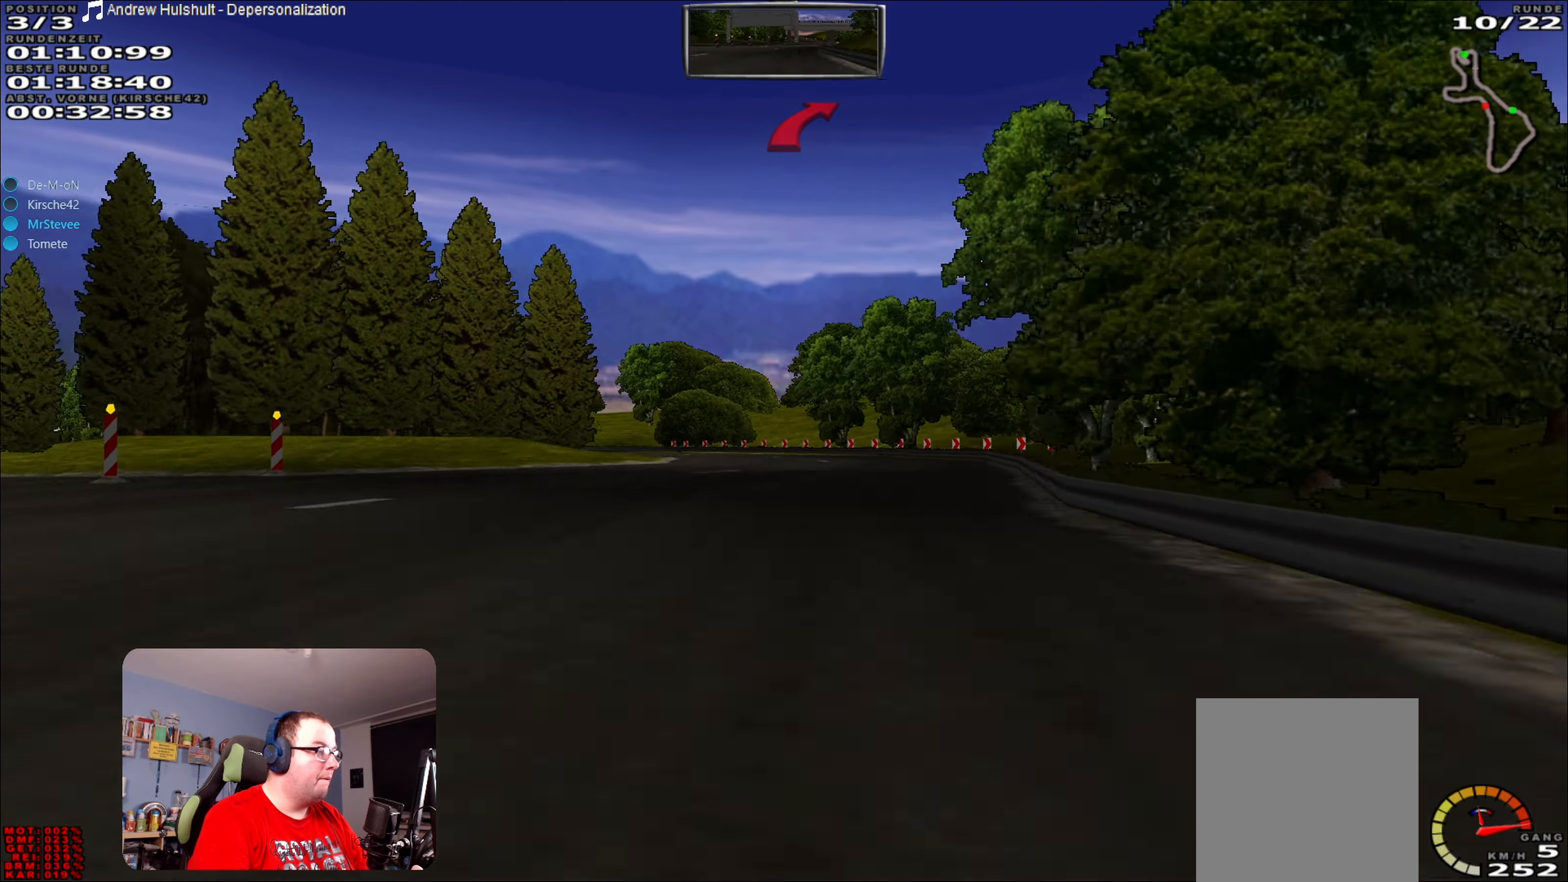
{"buttons": ["L2"], "left_stick": "center", "right_stick": "center", "events": [[83, "L2", "down"], [200, "left_stick", "left"], [416, "left_stick", "center"]]}
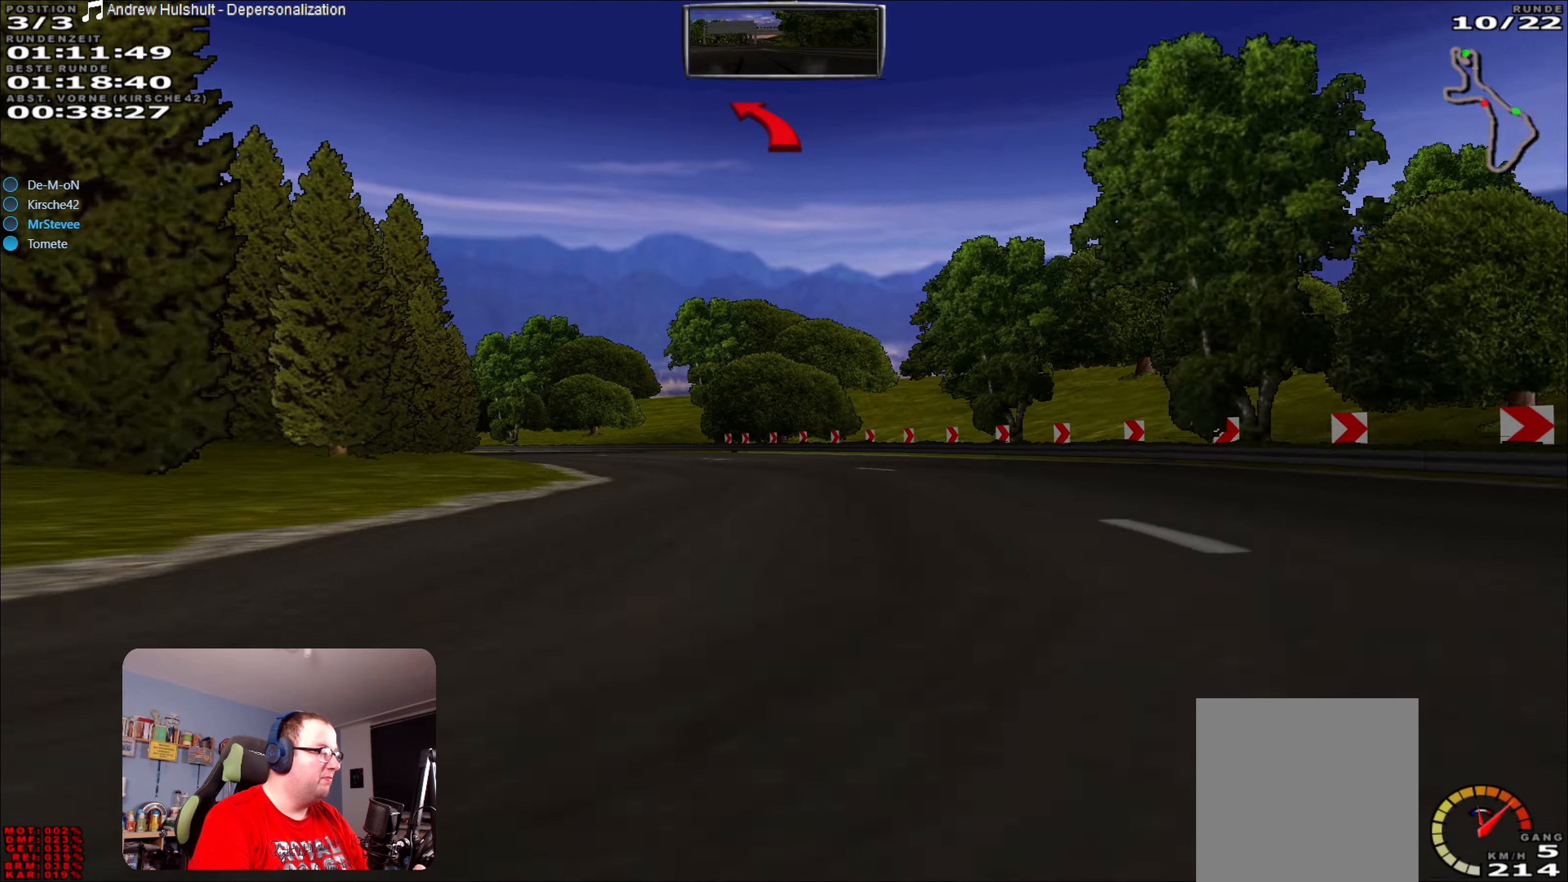
{"buttons": [], "left_stick": "left", "right_stick": "center", "events": [[33, "left_stick", "left"], [433, "L2", "up"]]}
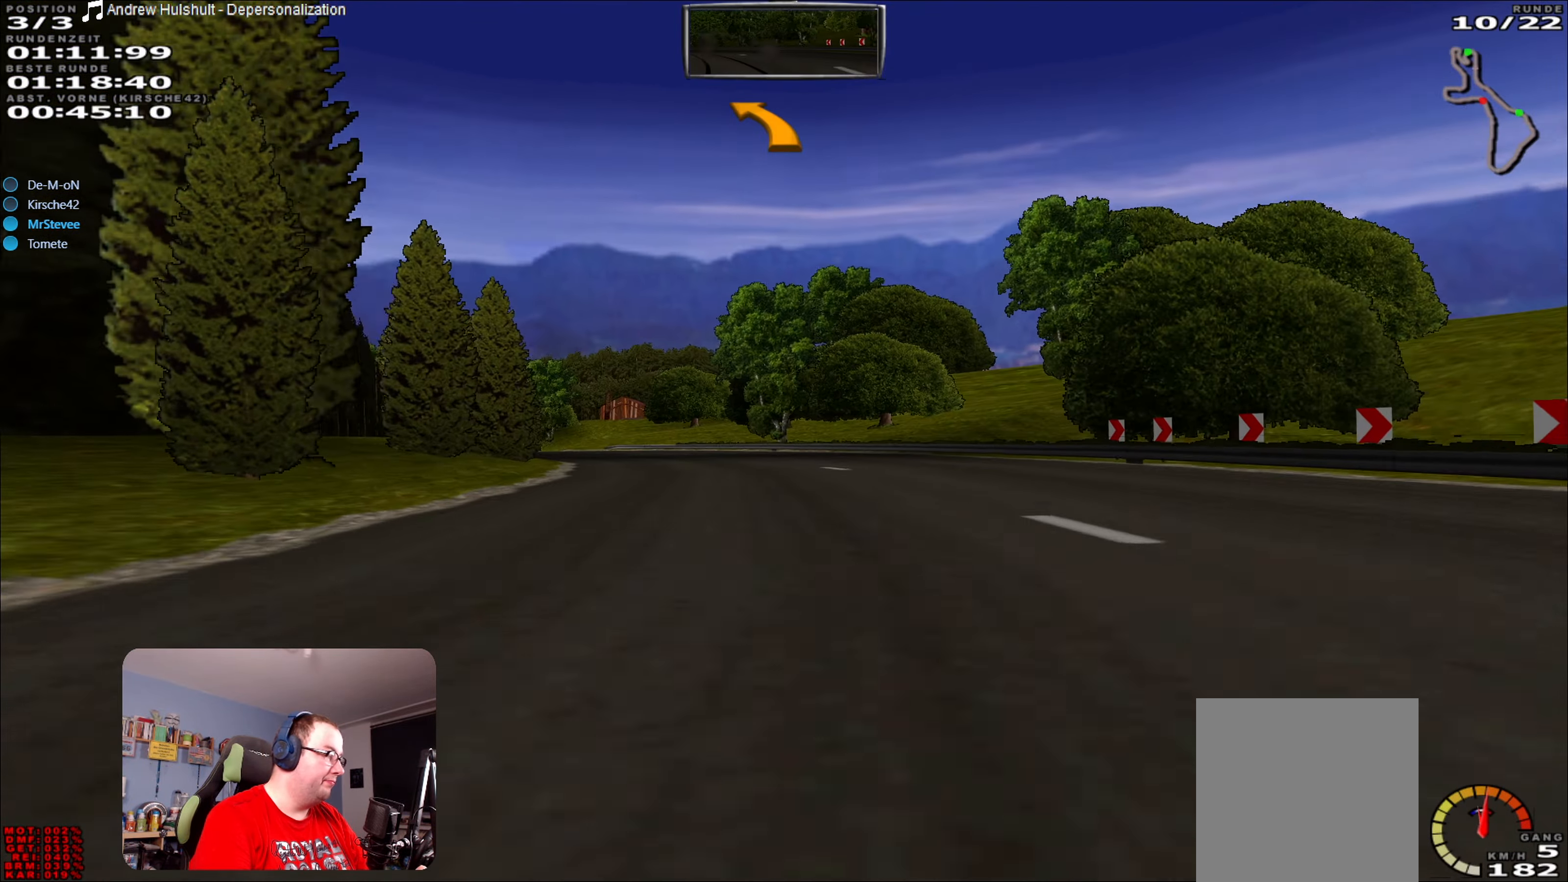
{"buttons": [], "left_stick": "center", "right_stick": "center", "events": [[116, "left_stick", "center"]]}
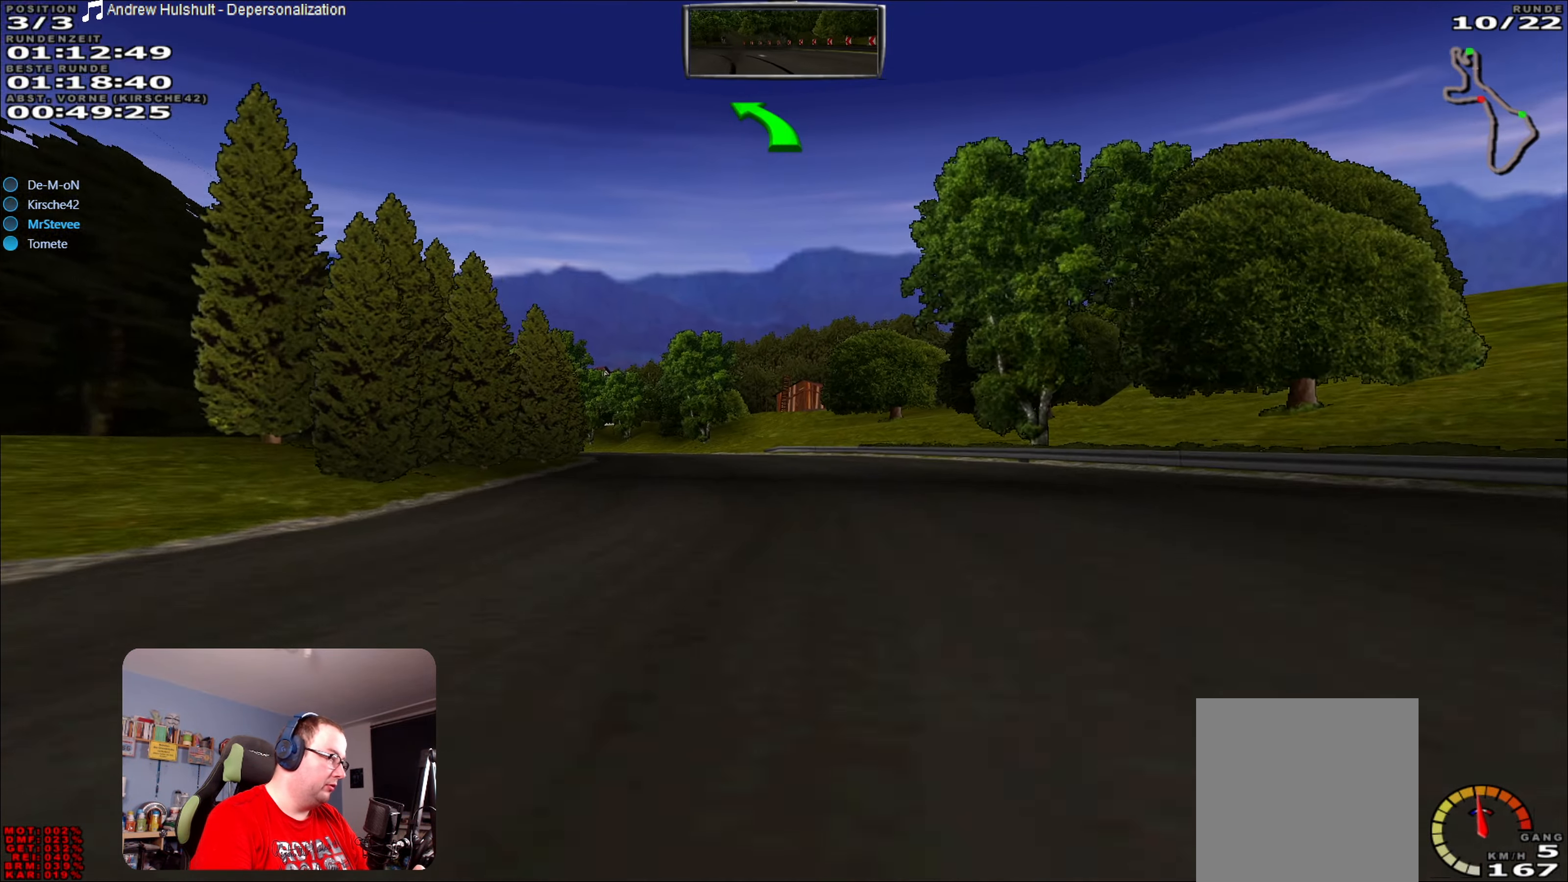
{"buttons": [], "left_stick": "center", "right_stick": "center", "events": [[33, "L2", "down"], [150, "left_stick", "left"], [366, "L2", "up"], [366, "left_stick", "center"]]}
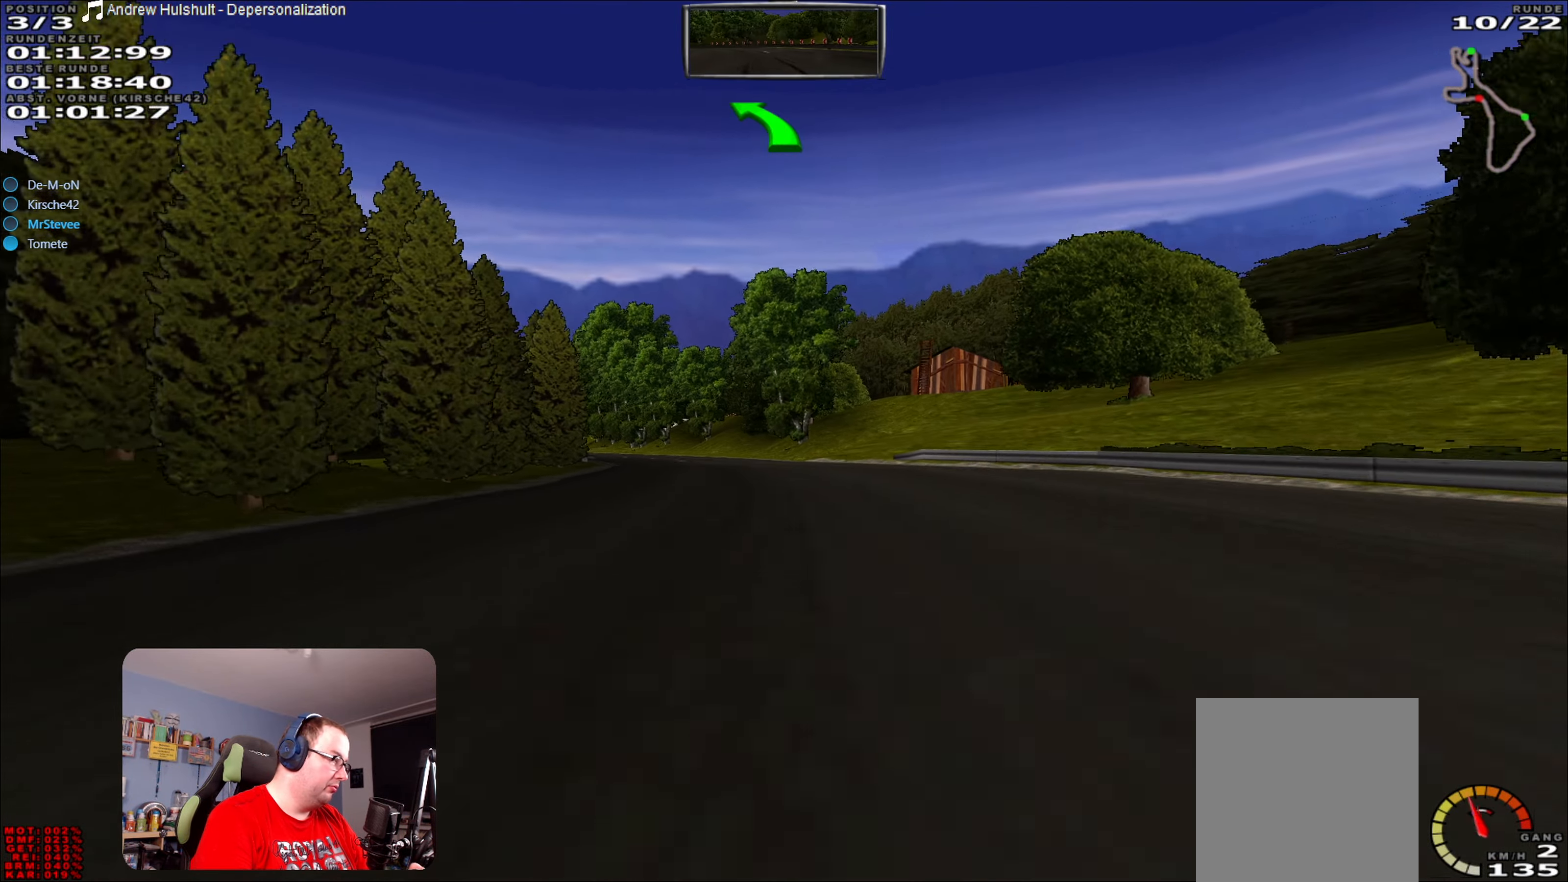
{"buttons": ["R2"], "left_stick": "down-left", "right_stick": "center", "events": [[50, "R2", "down"], [300, "left_stick", "down-left"]]}
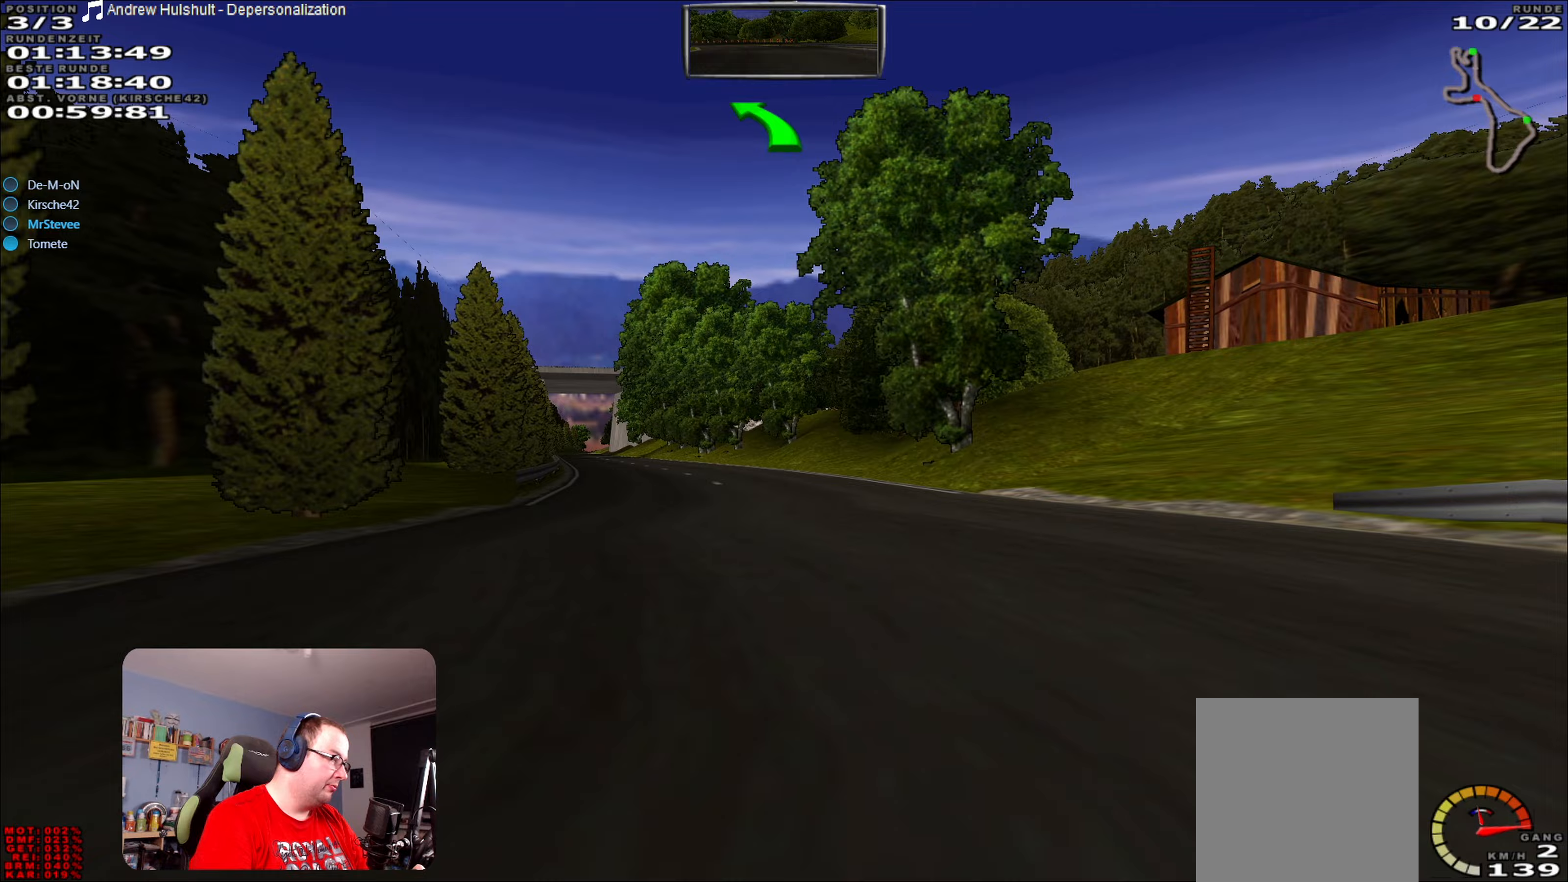
{"buttons": ["R2"], "left_stick": "left", "right_stick": "center", "events": [[133, "left_stick", "center"], [467, "left_stick", "left"]]}
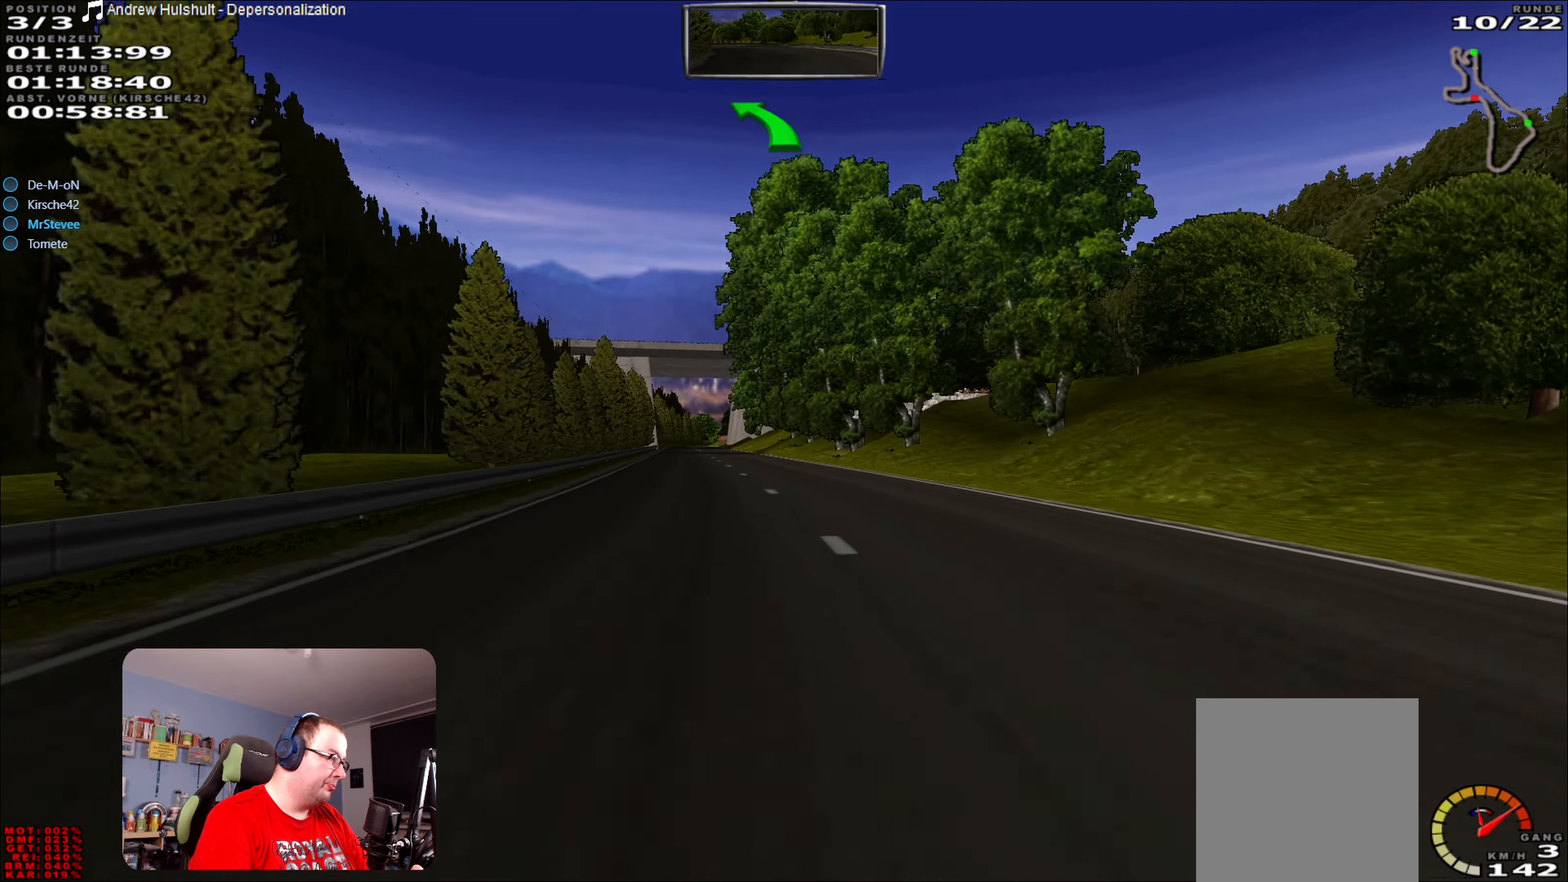
{"buttons": ["R2"], "left_stick": "center", "right_stick": "center", "events": [[133, "left_stick", "center"]]}
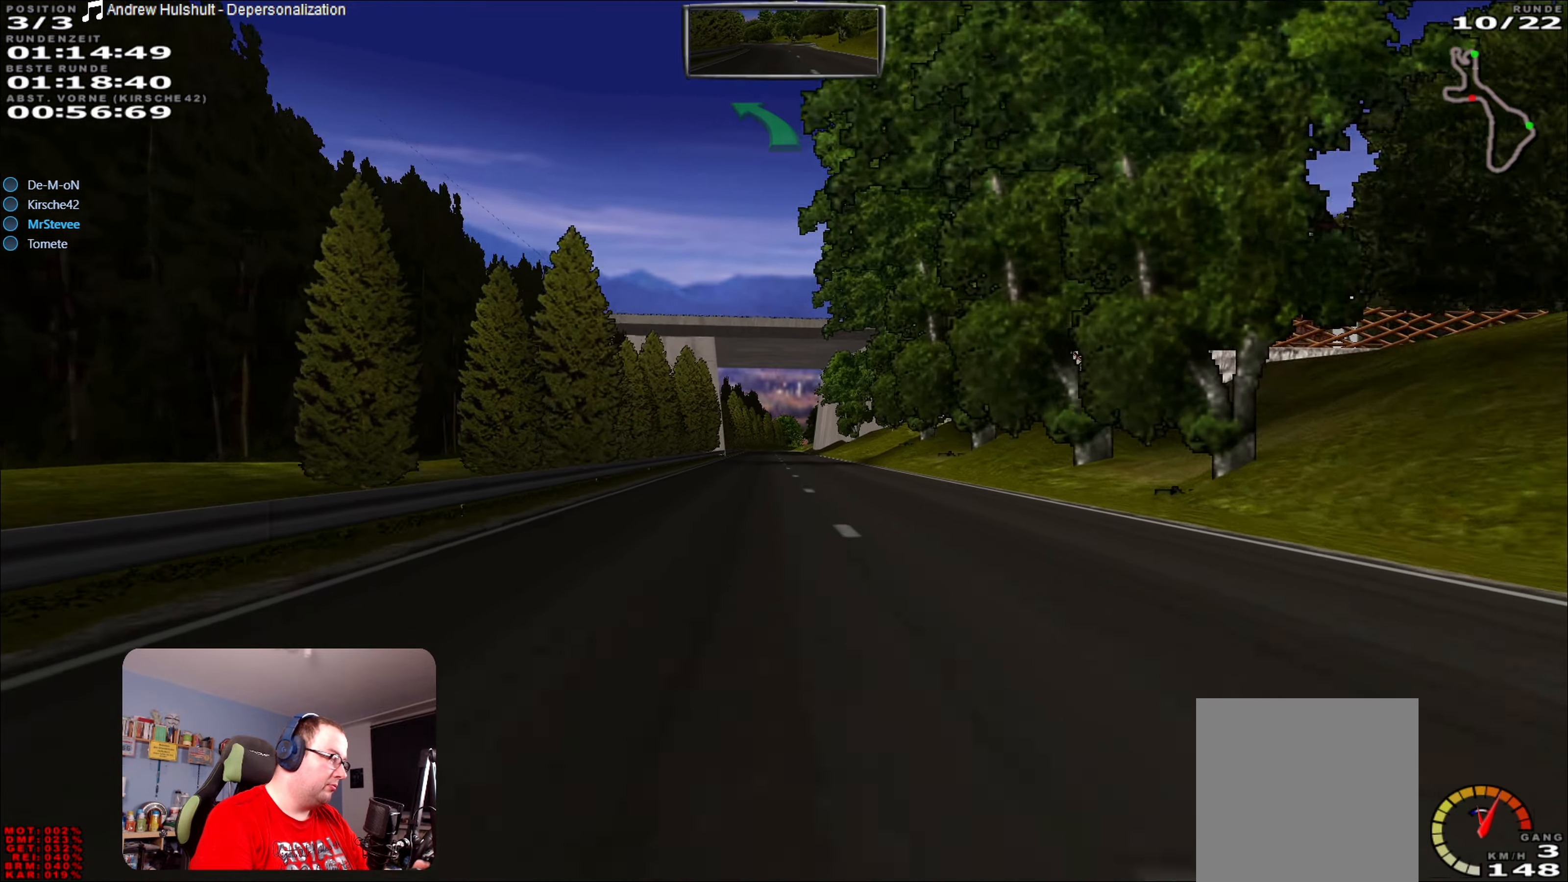
{"buttons": ["R2"], "left_stick": "center", "right_stick": "center", "events": []}
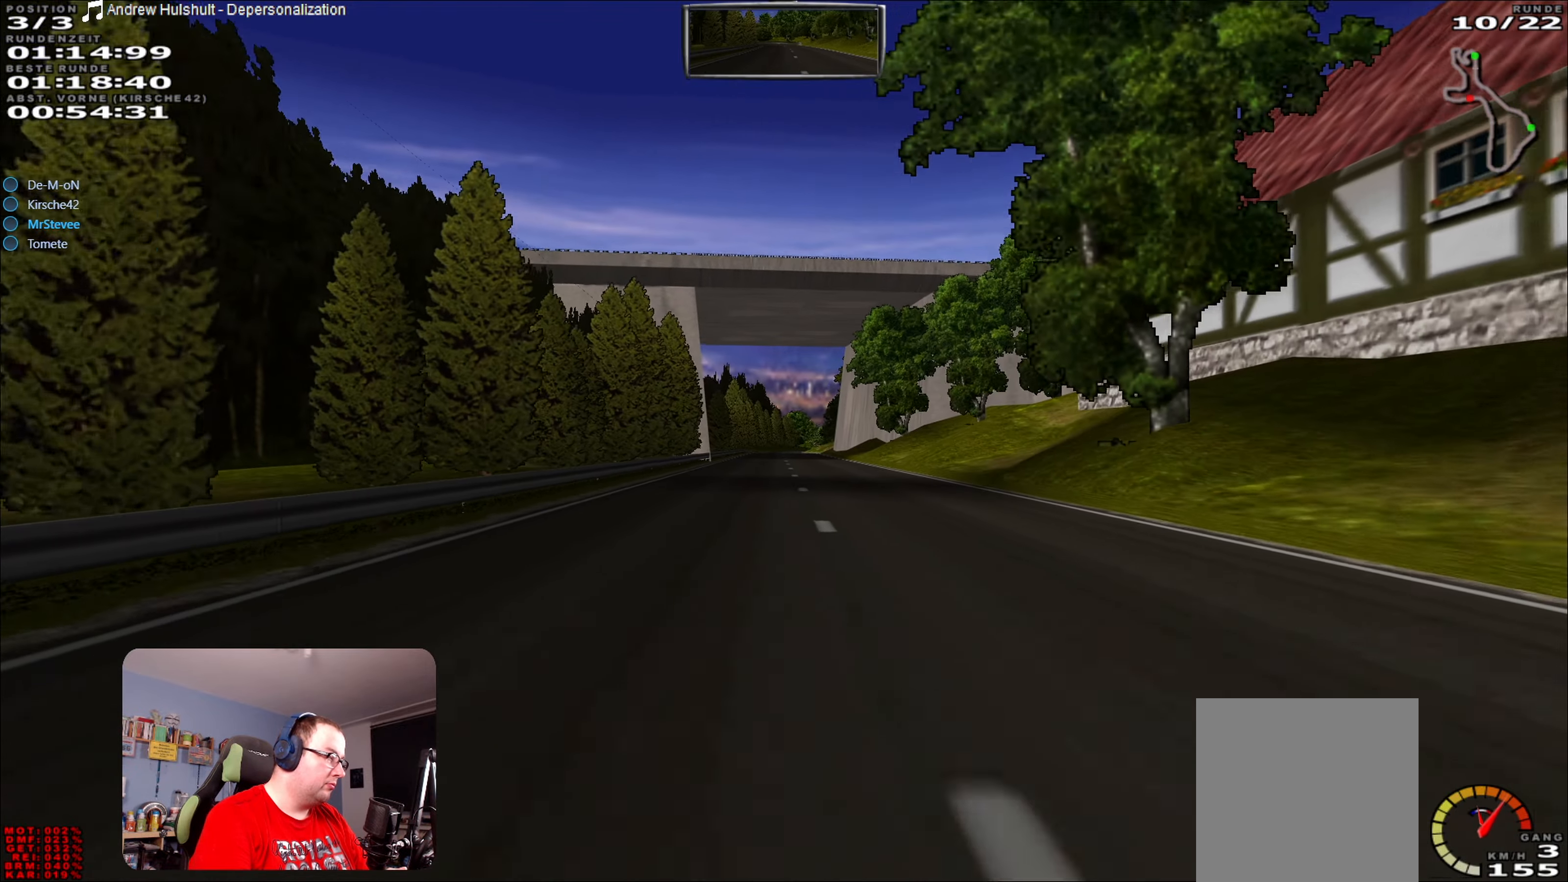
{"buttons": ["R2"], "left_stick": "center", "right_stick": "center", "events": []}
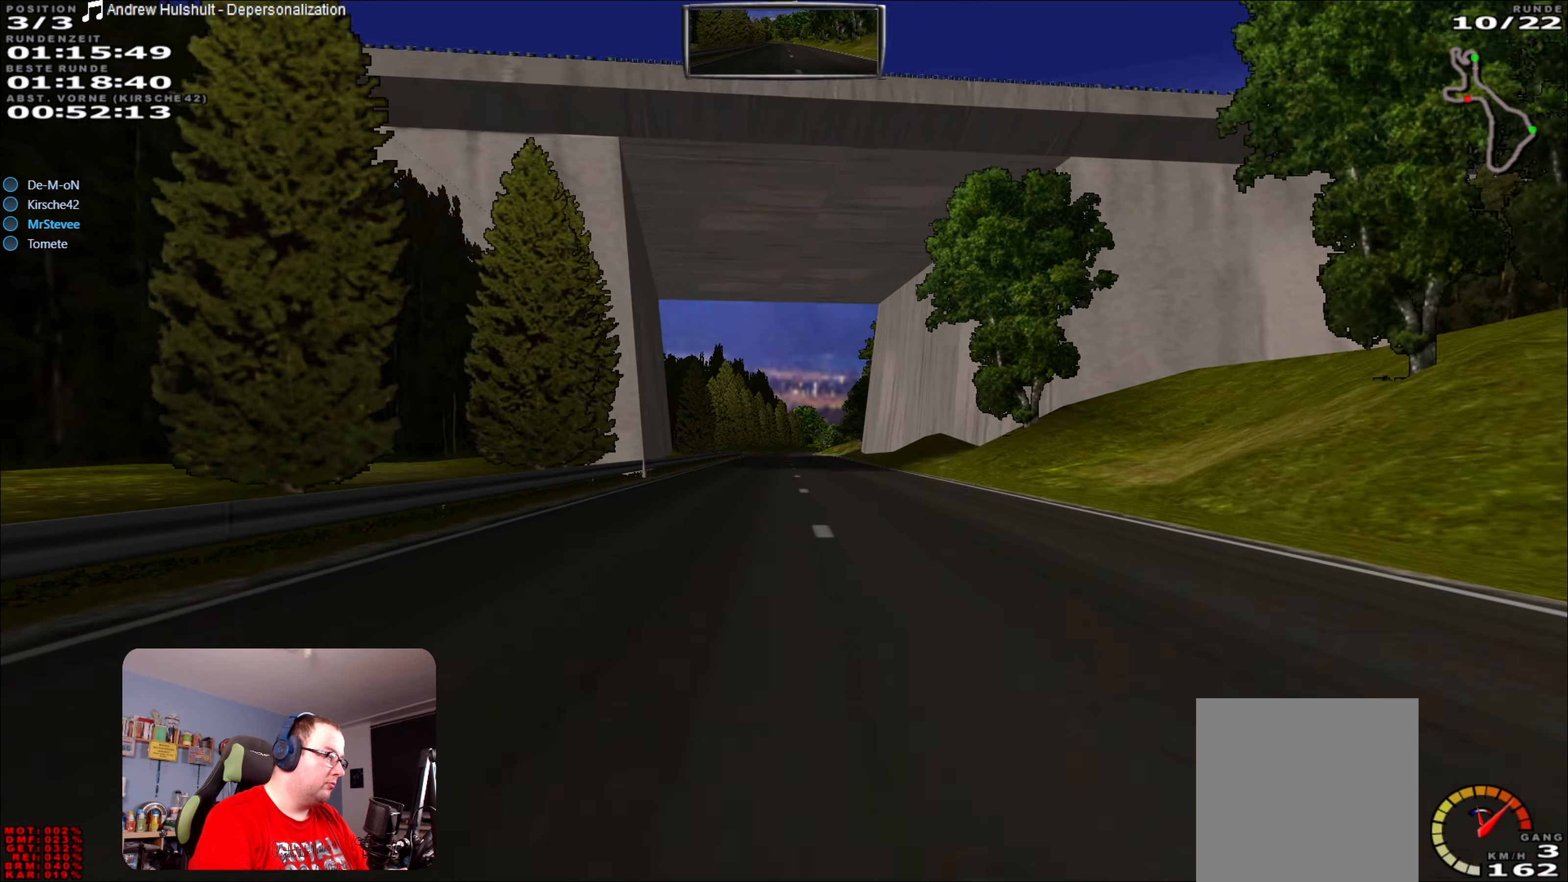
{"buttons": ["R2"], "left_stick": "center", "right_stick": "center", "events": []}
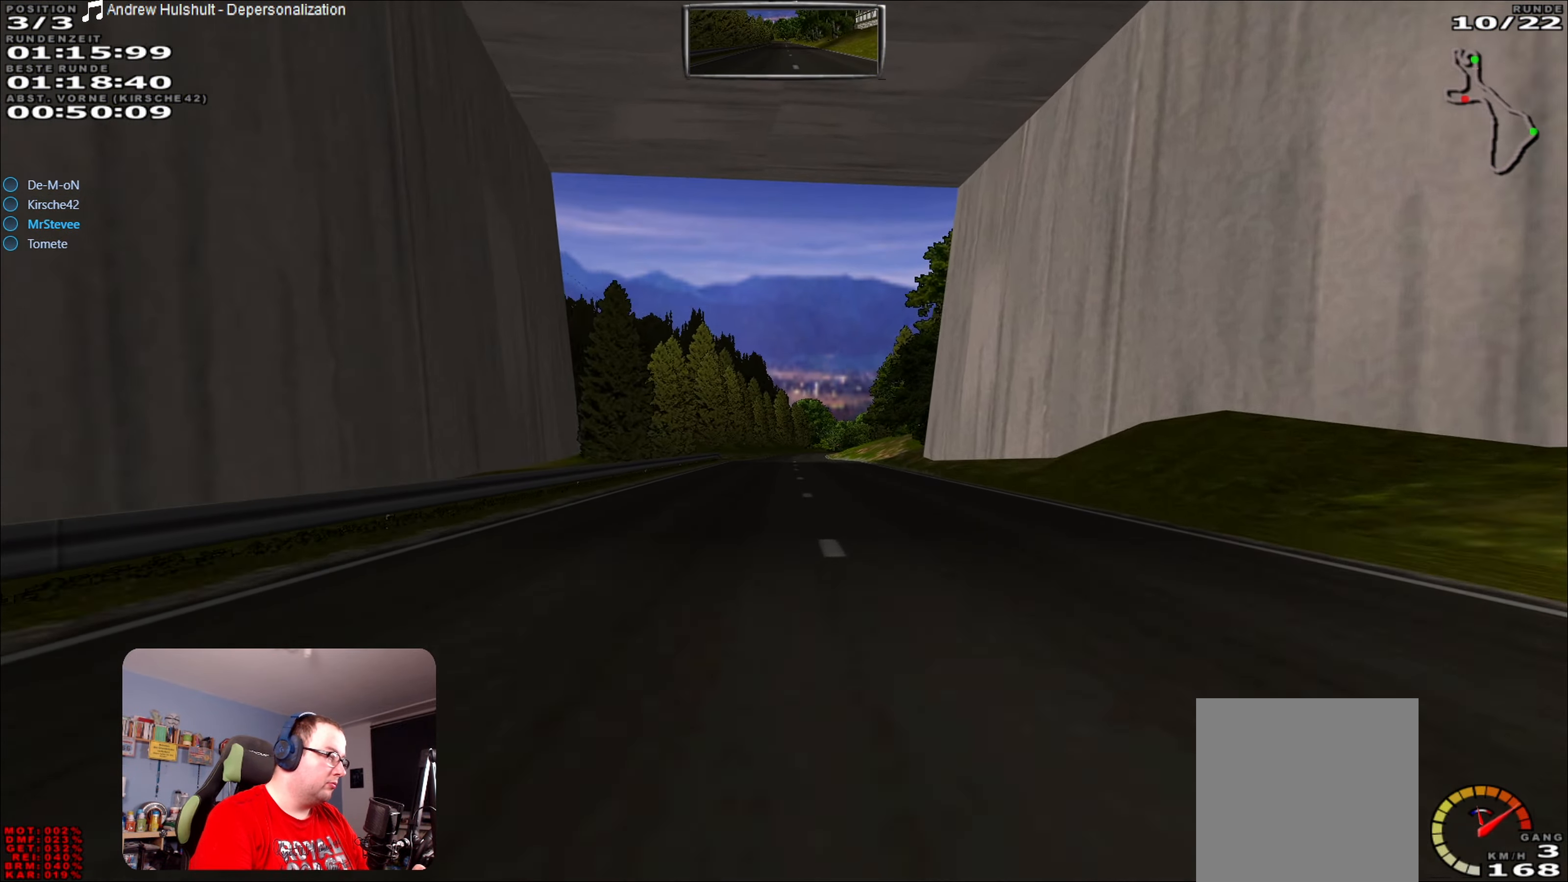
{"buttons": ["R2"], "left_stick": "center", "right_stick": "center", "events": []}
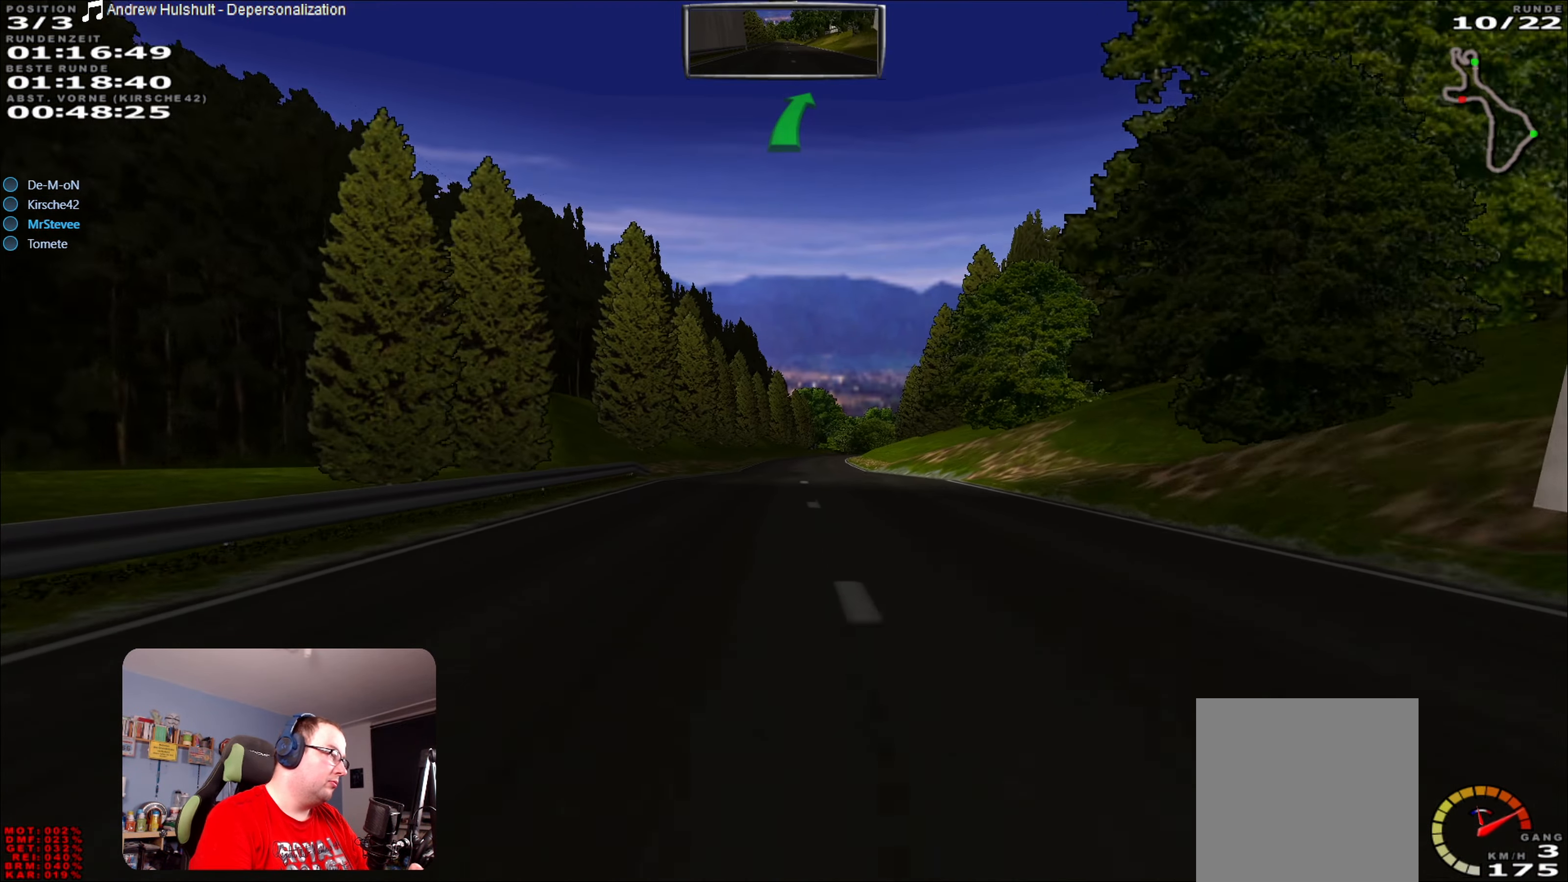
{"buttons": ["R2"], "left_stick": "right", "right_stick": "center", "events": [[483, "left_stick", "right"]]}
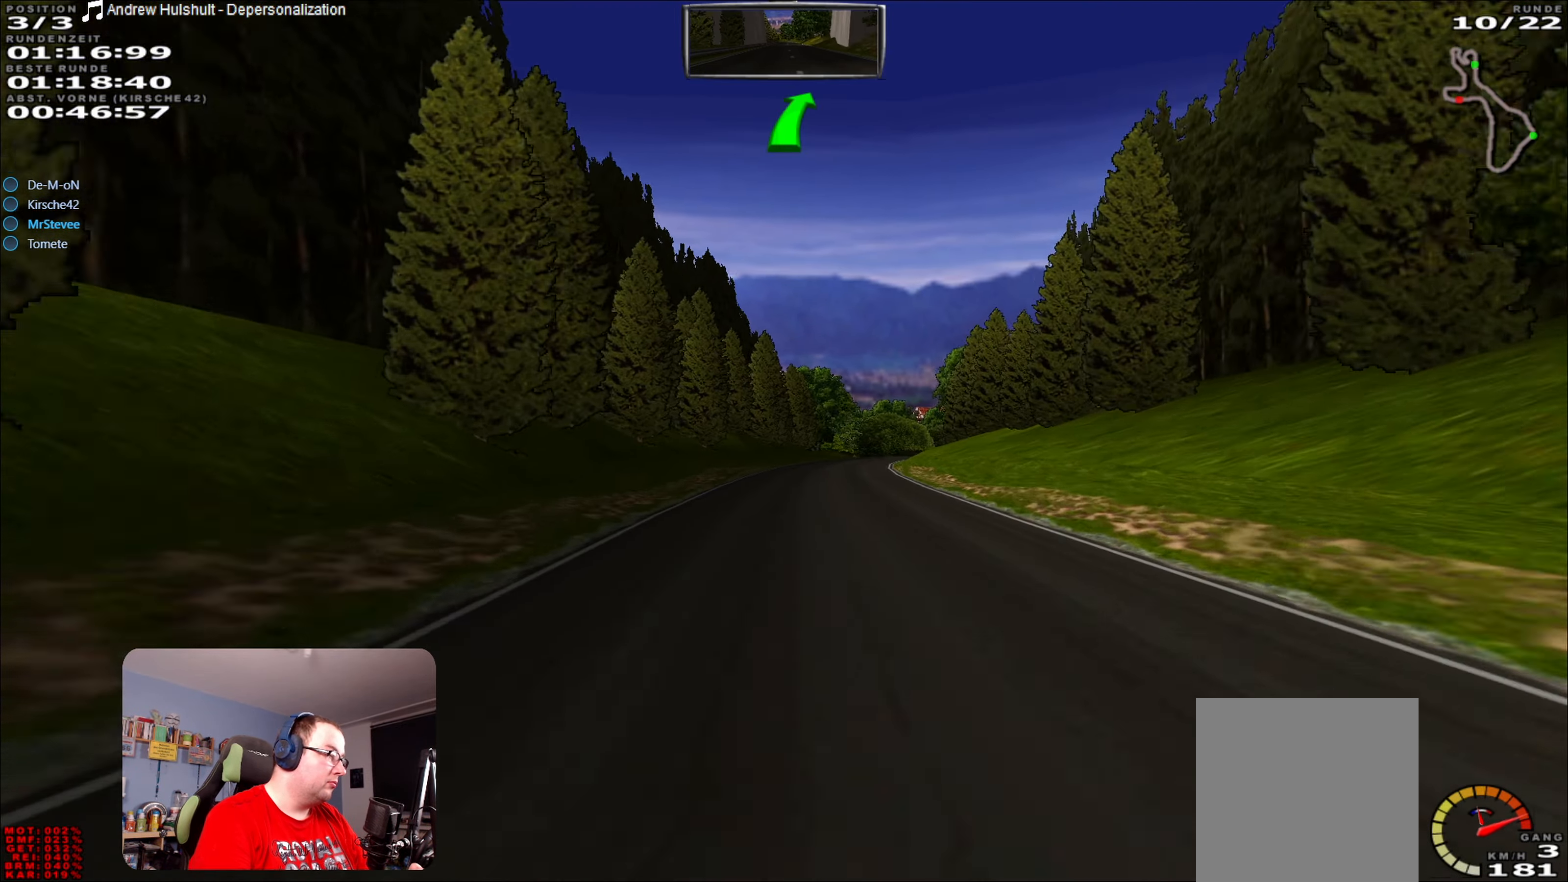
{"buttons": ["R2"], "left_stick": "center", "right_stick": "center", "events": [[183, "left_stick", "center"]]}
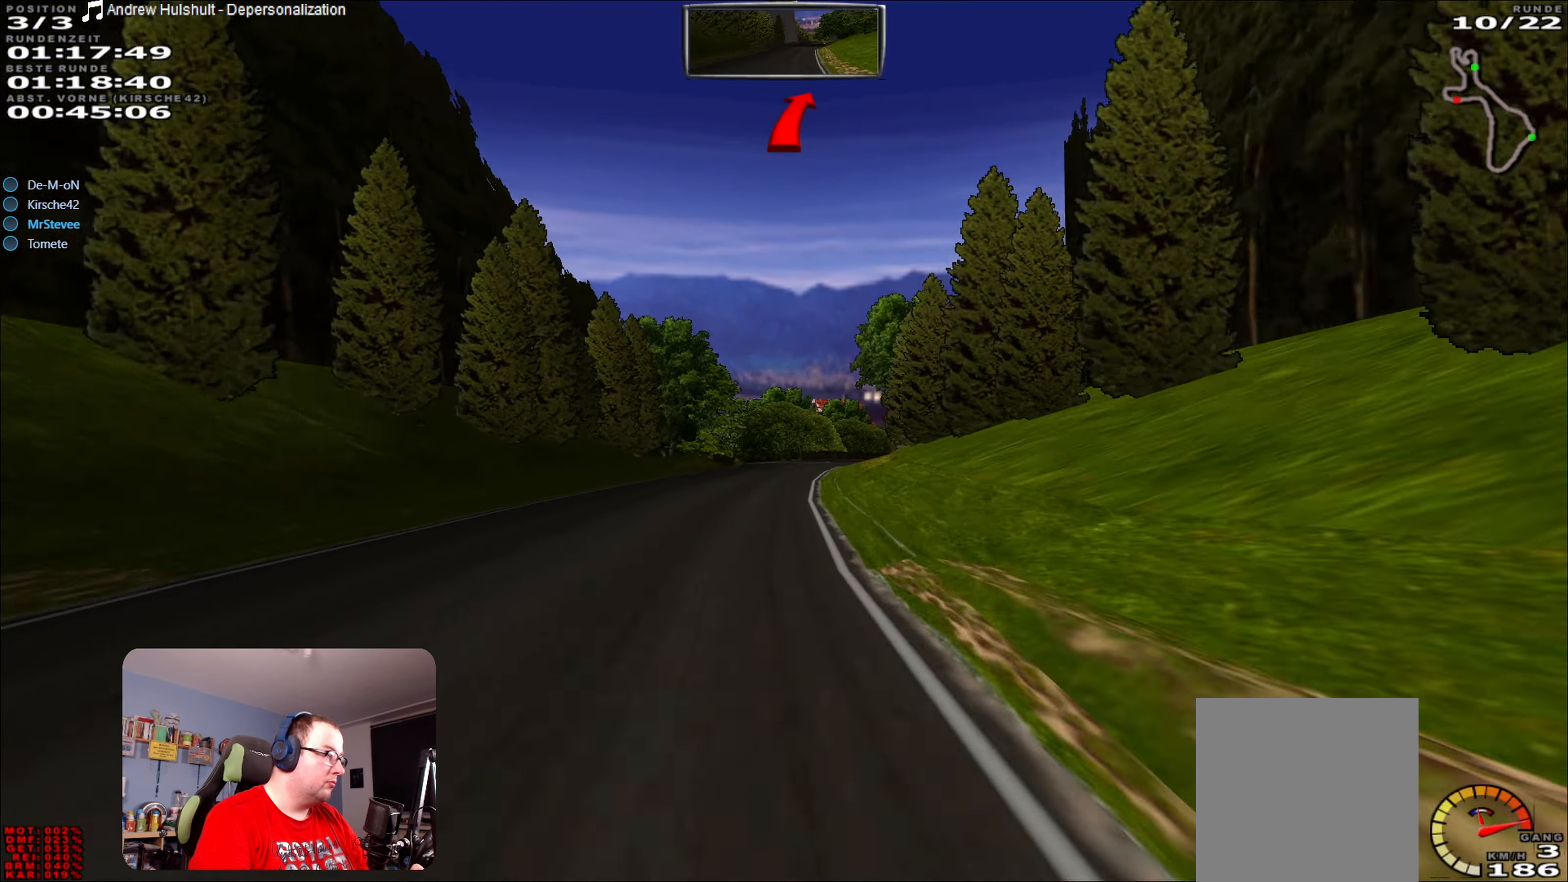
{"buttons": ["L2", "R2"], "left_stick": "right", "right_stick": "center", "events": [[350, "left_stick", "right"], [450, "L2", "down"]]}
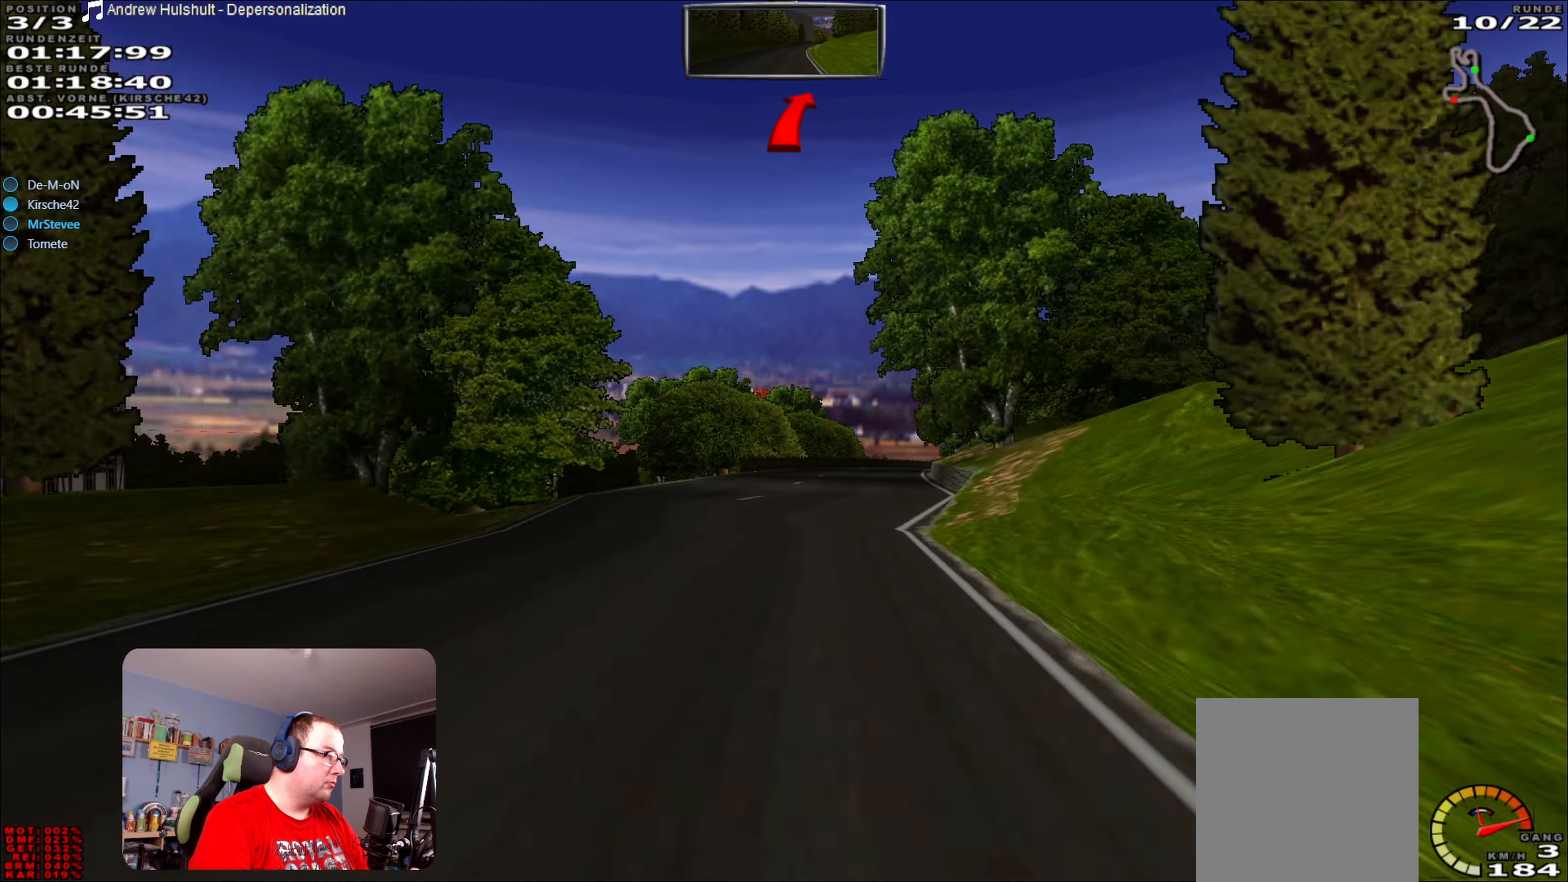
{"buttons": ["L2"], "left_stick": "right", "right_stick": "center", "events": [[17, "R2", "up"], [33, "left_stick", "center"], [67, "L2", "up"], [283, "L2", "down"], [500, "left_stick", "right"]]}
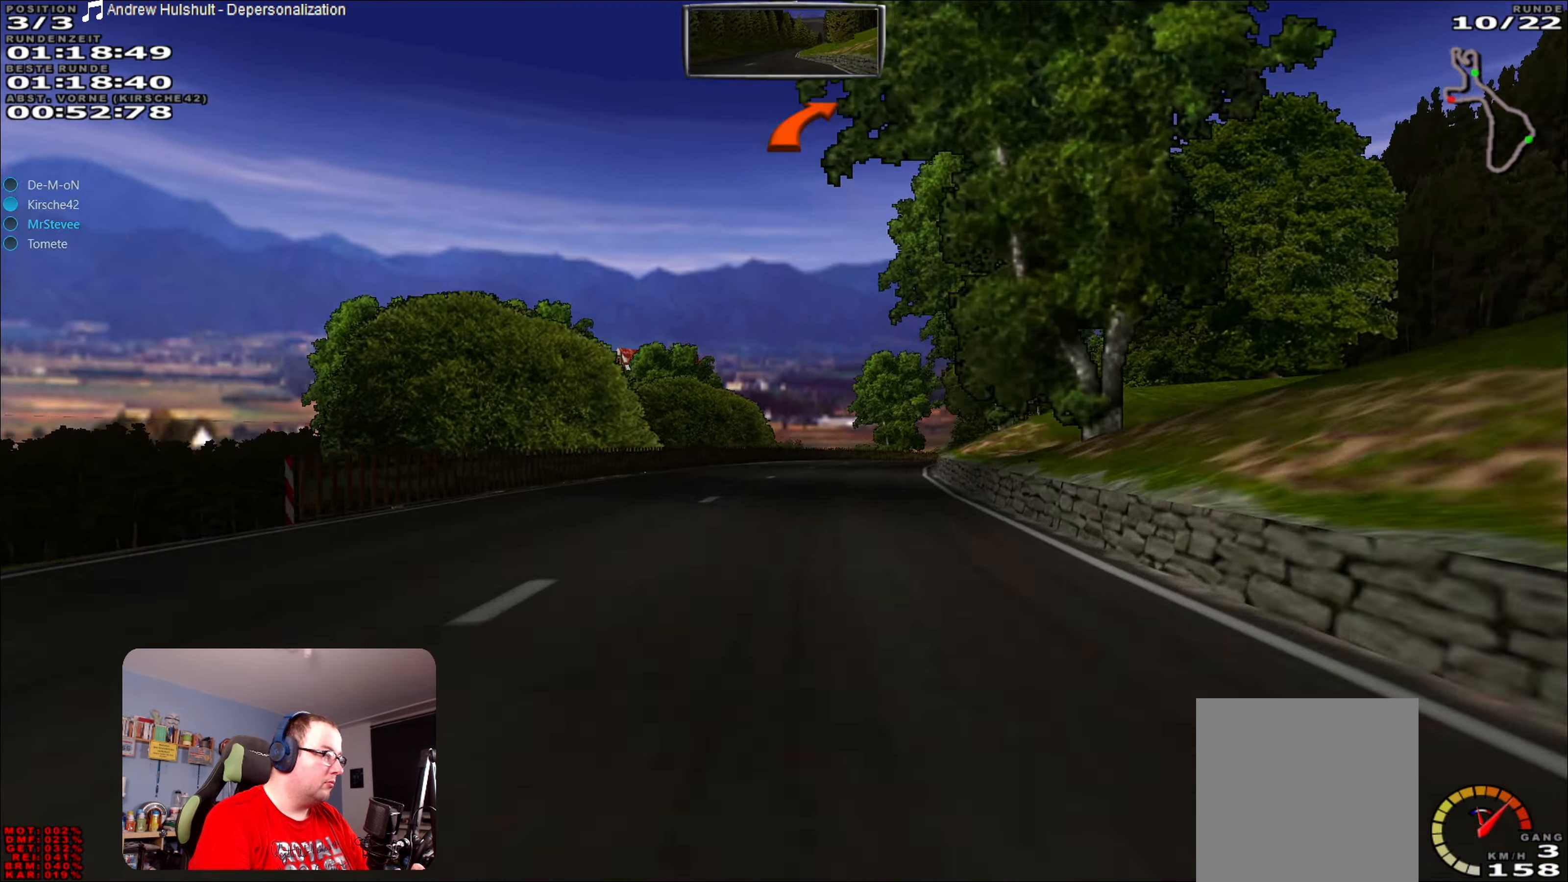
{"buttons": ["R2"], "left_stick": "right", "right_stick": "center", "events": [[33, "L2", "up"], [84, "left_stick", "center"], [217, "left_stick", "right"], [350, "left_stick", "center"], [384, "R2", "down"], [450, "left_stick", "right"]]}
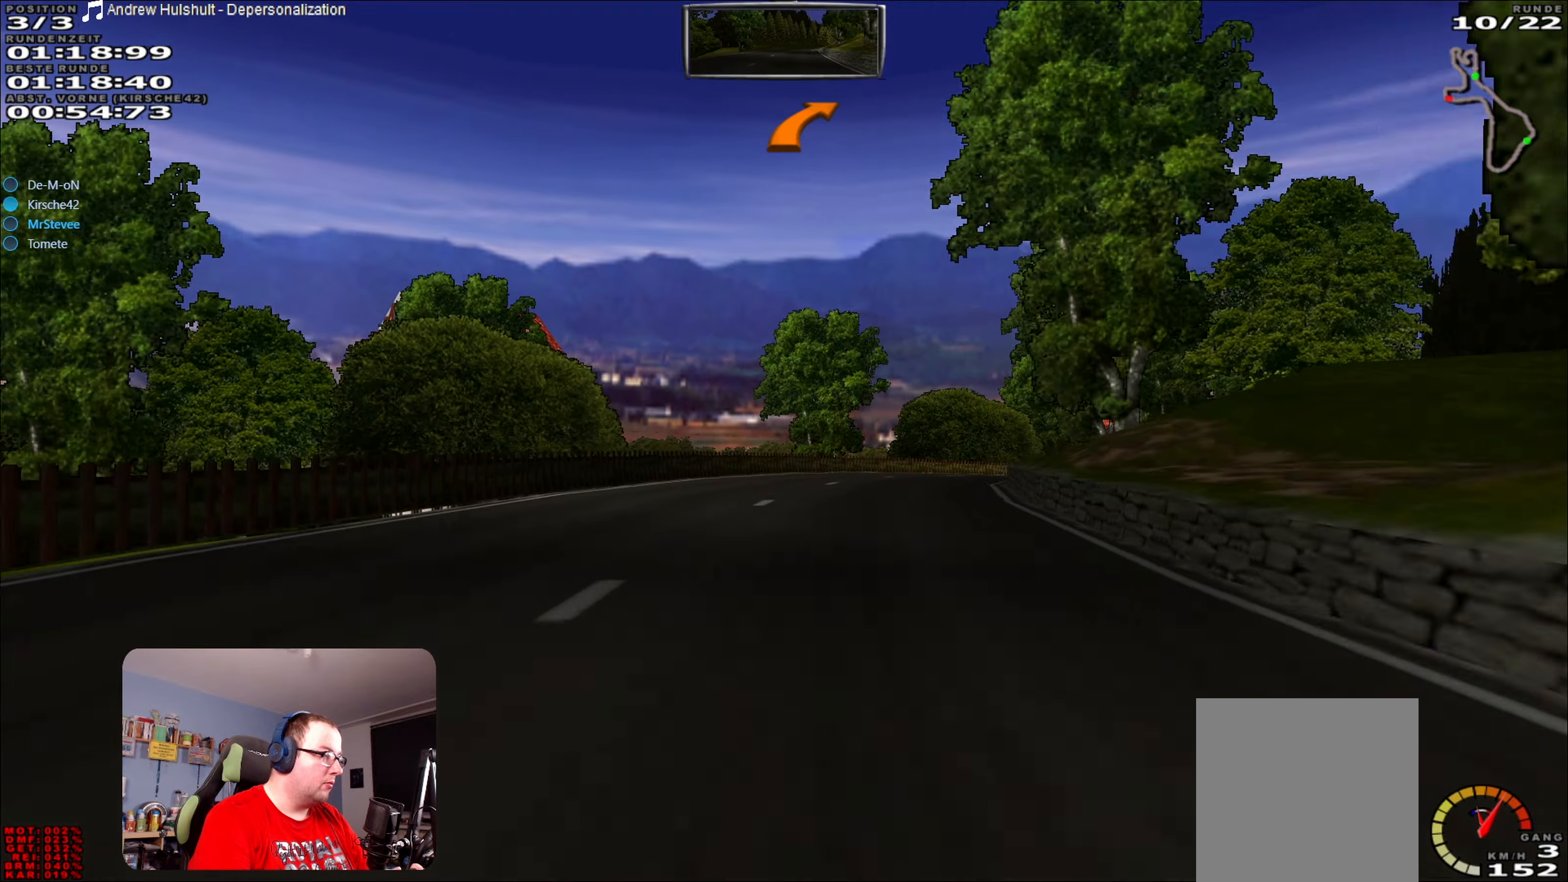
{"buttons": ["R2"], "left_stick": "center", "right_stick": "center", "events": [[134, "left_stick", "center"], [200, "left_stick", "right"], [350, "left_stick", "center"]]}
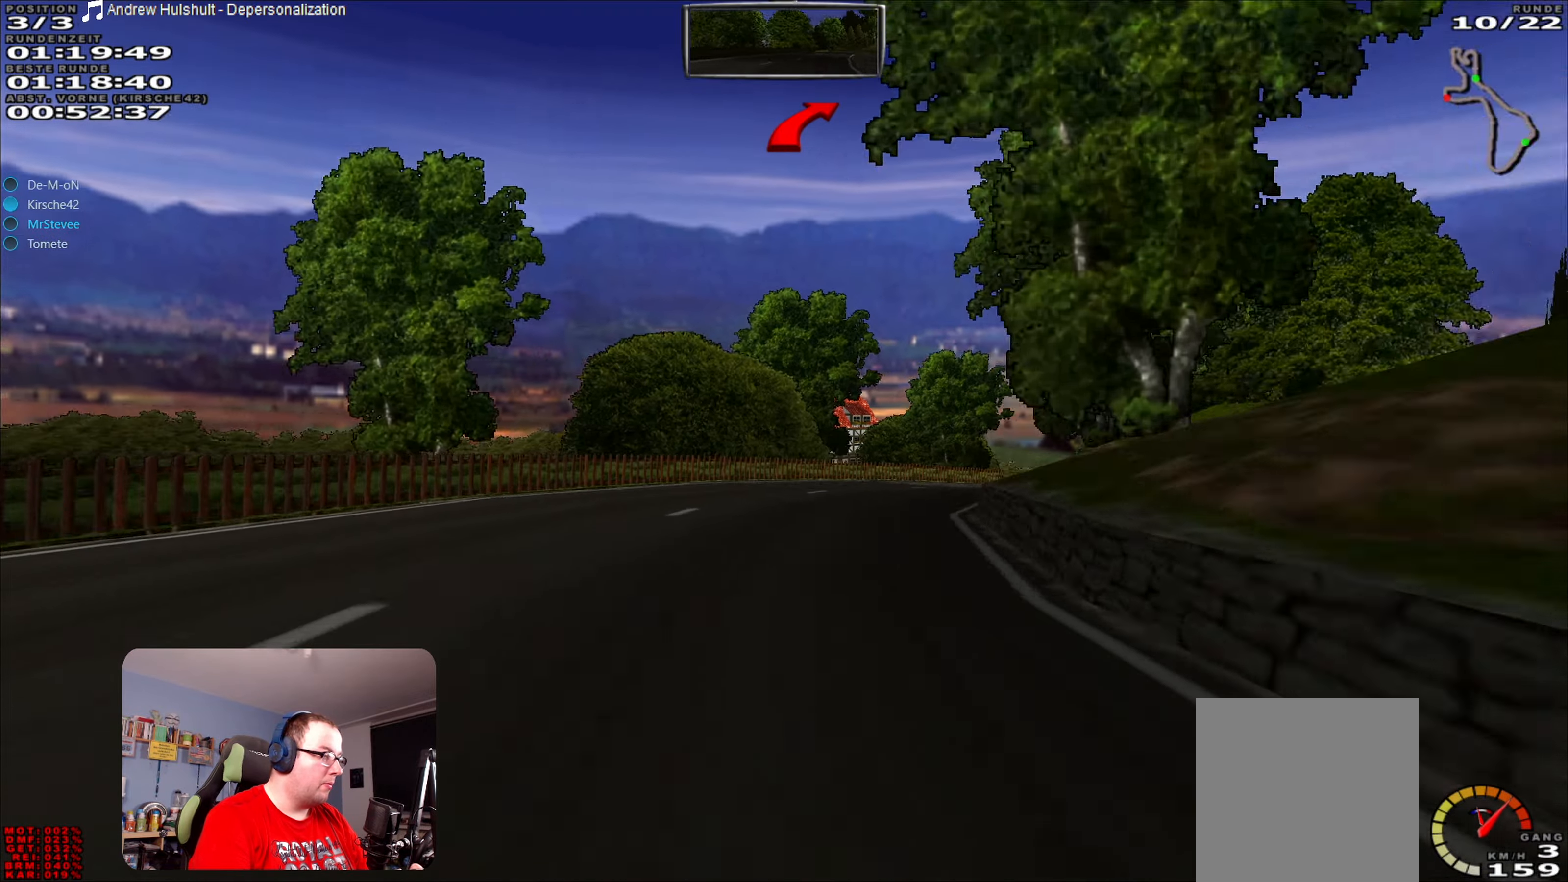
{"buttons": [], "left_stick": "right", "right_stick": "center", "events": [[17, "left_stick", "right"], [234, "R2", "up"]]}
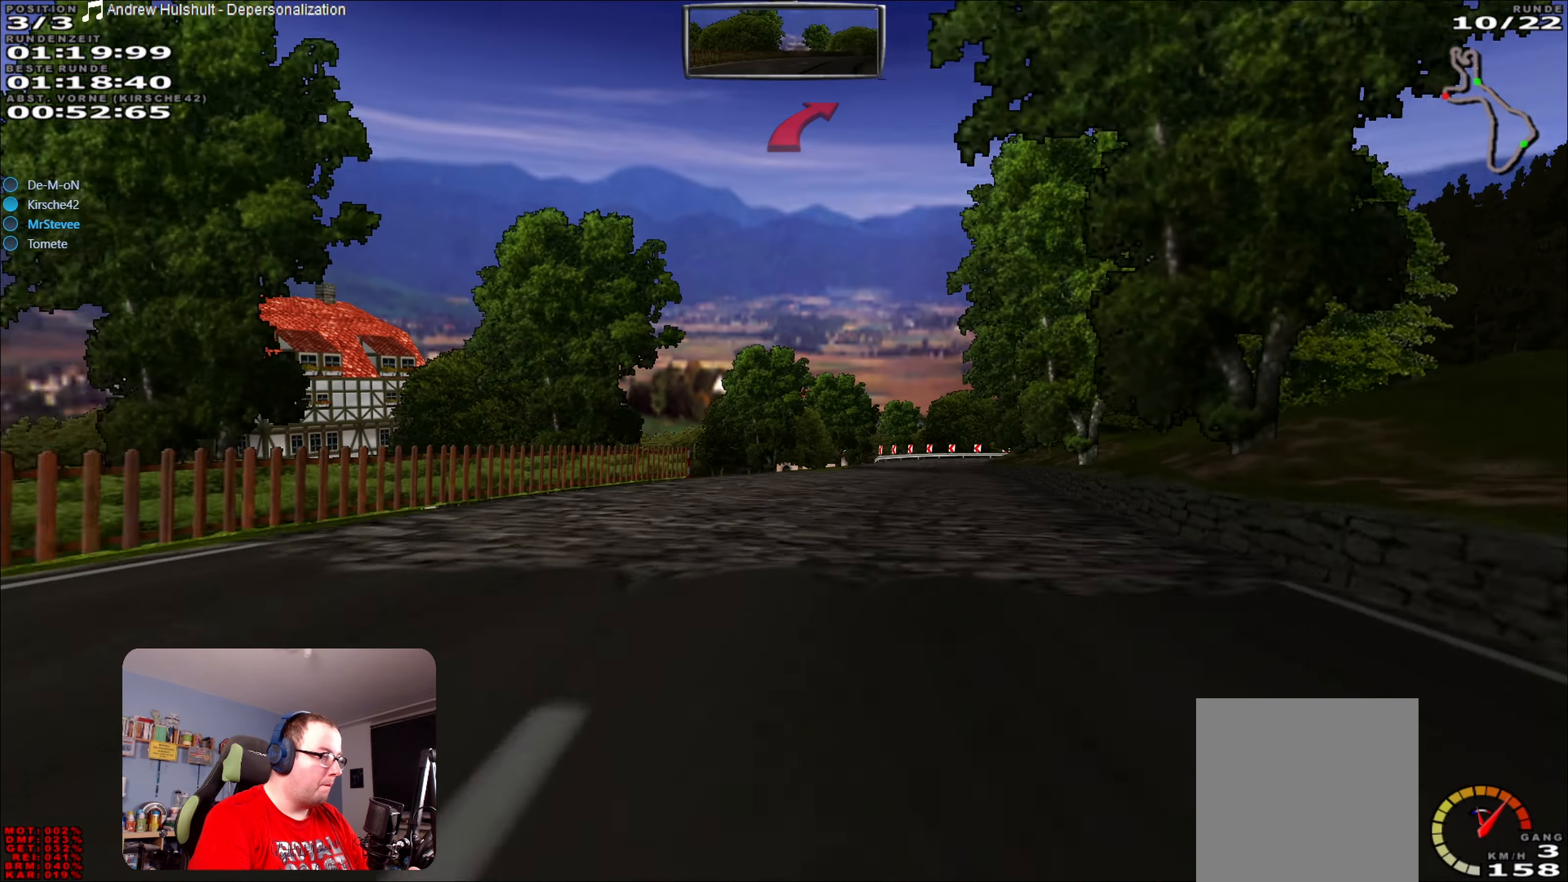
{"buttons": ["R2"], "left_stick": "center", "right_stick": "center", "events": [[50, "left_stick", "center"], [84, "R2", "down"], [367, "left_stick", "down-left"], [467, "left_stick", "center"]]}
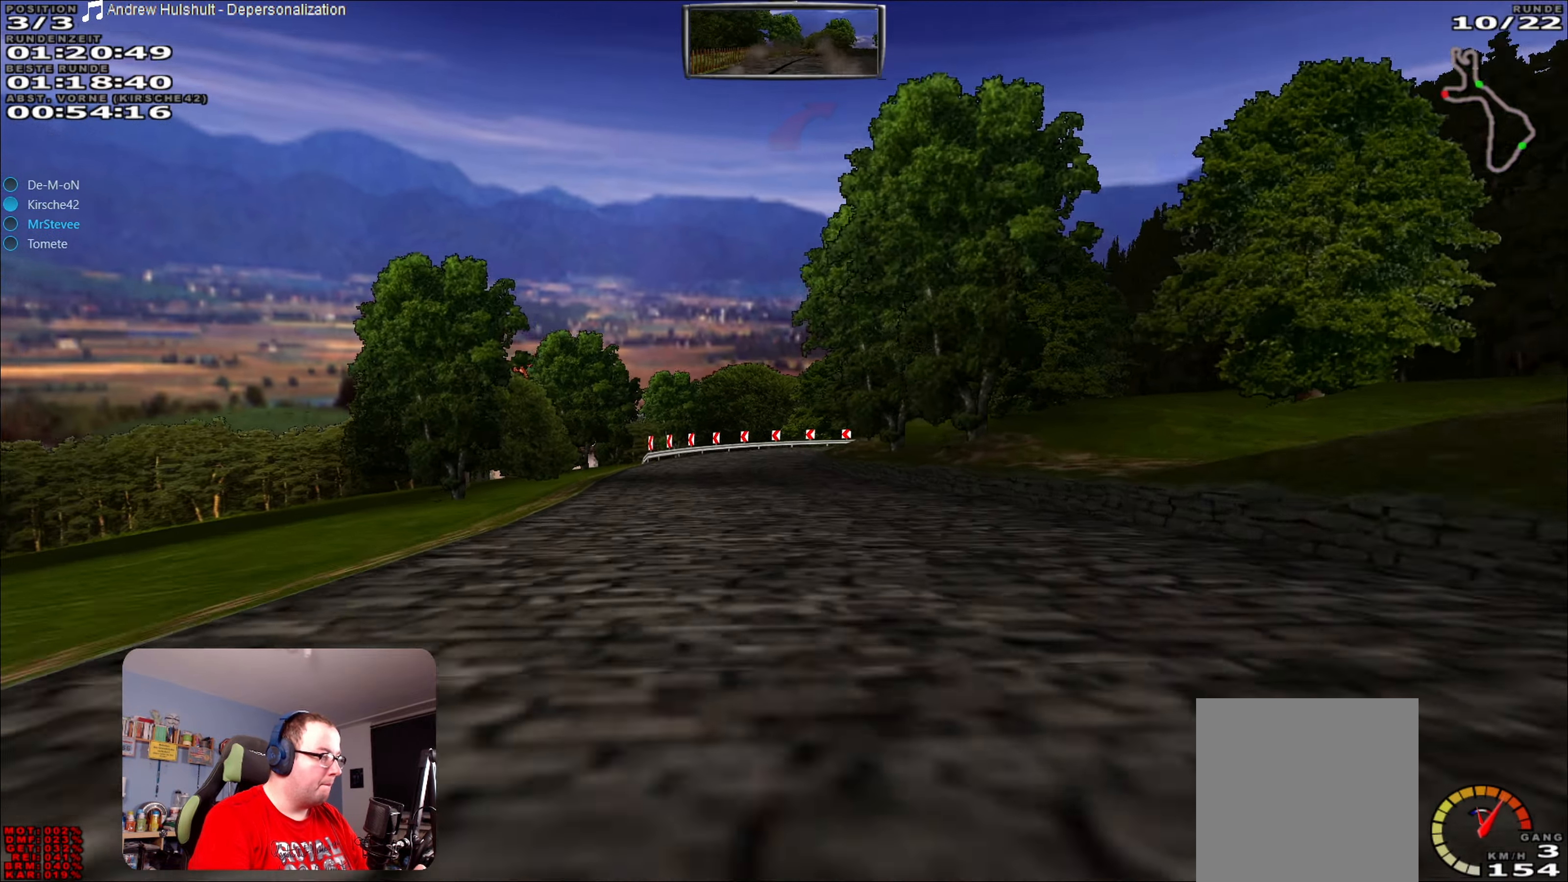
{"buttons": ["L2"], "left_stick": "center", "right_stick": "center", "events": [[250, "left_stick", "right"], [334, "left_stick", "center"], [400, "R2", "up"], [467, "L2", "down"]]}
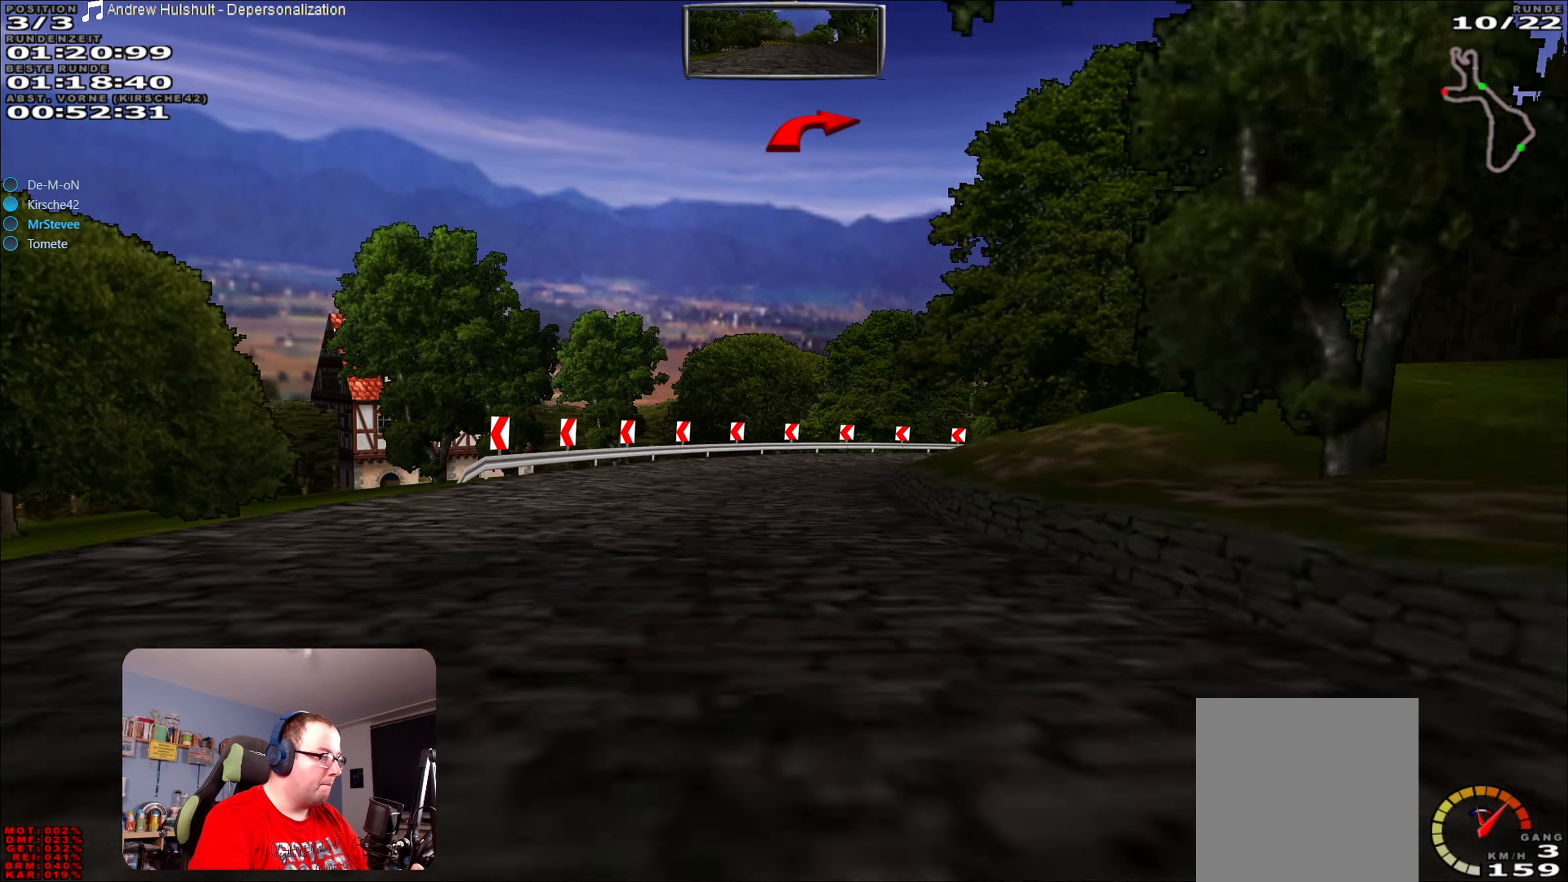
{"buttons": [], "left_stick": "right", "right_stick": "center", "events": [[134, "left_stick", "right"], [484, "L2", "up"]]}
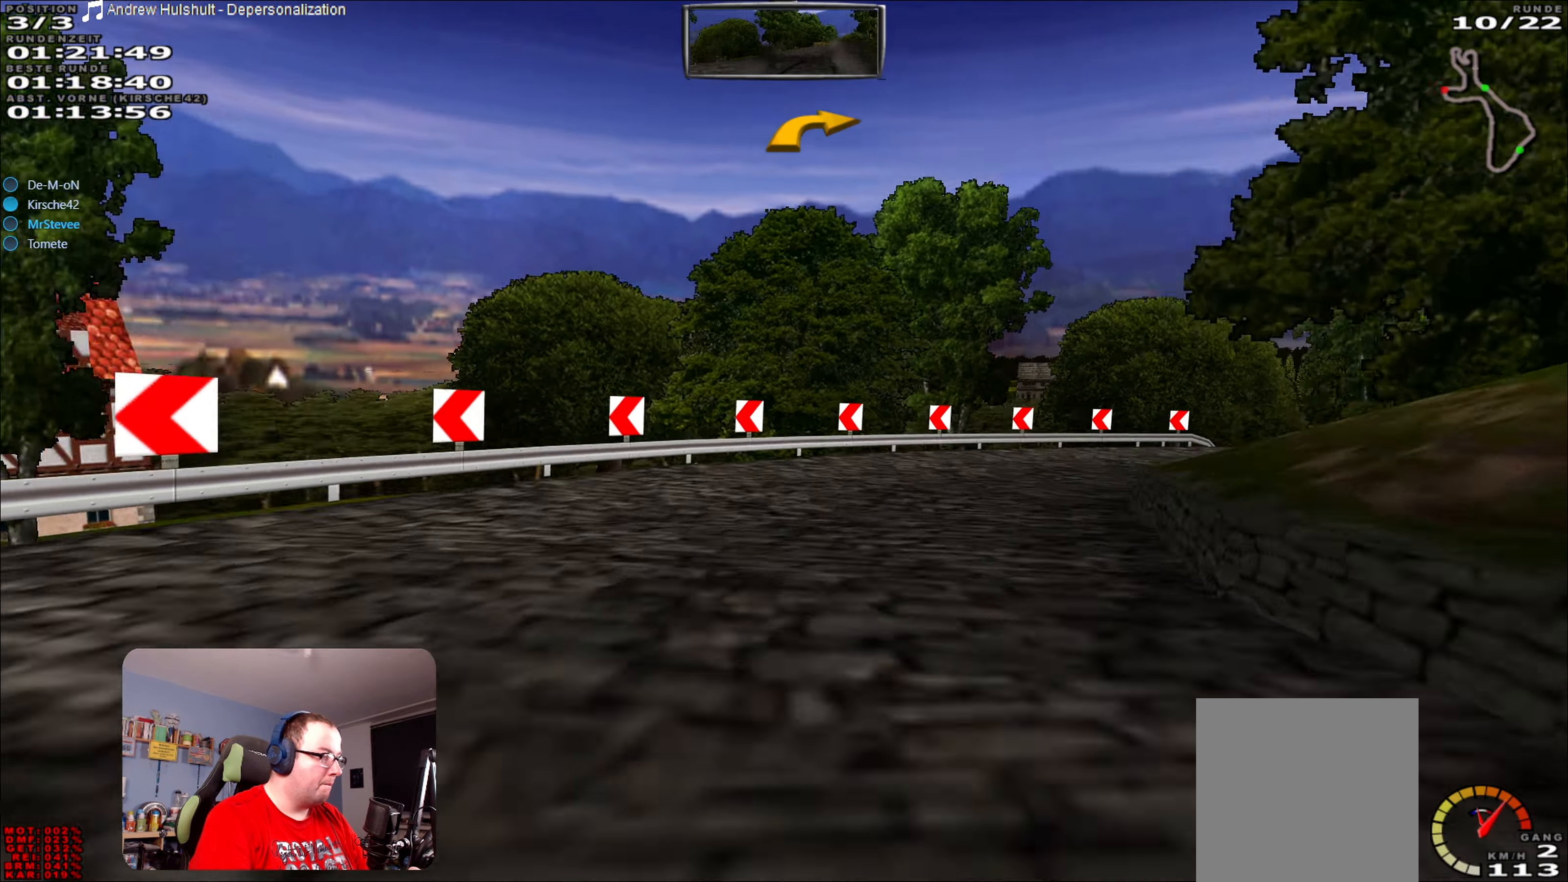
{"buttons": [], "left_stick": "right", "right_stick": "center", "events": []}
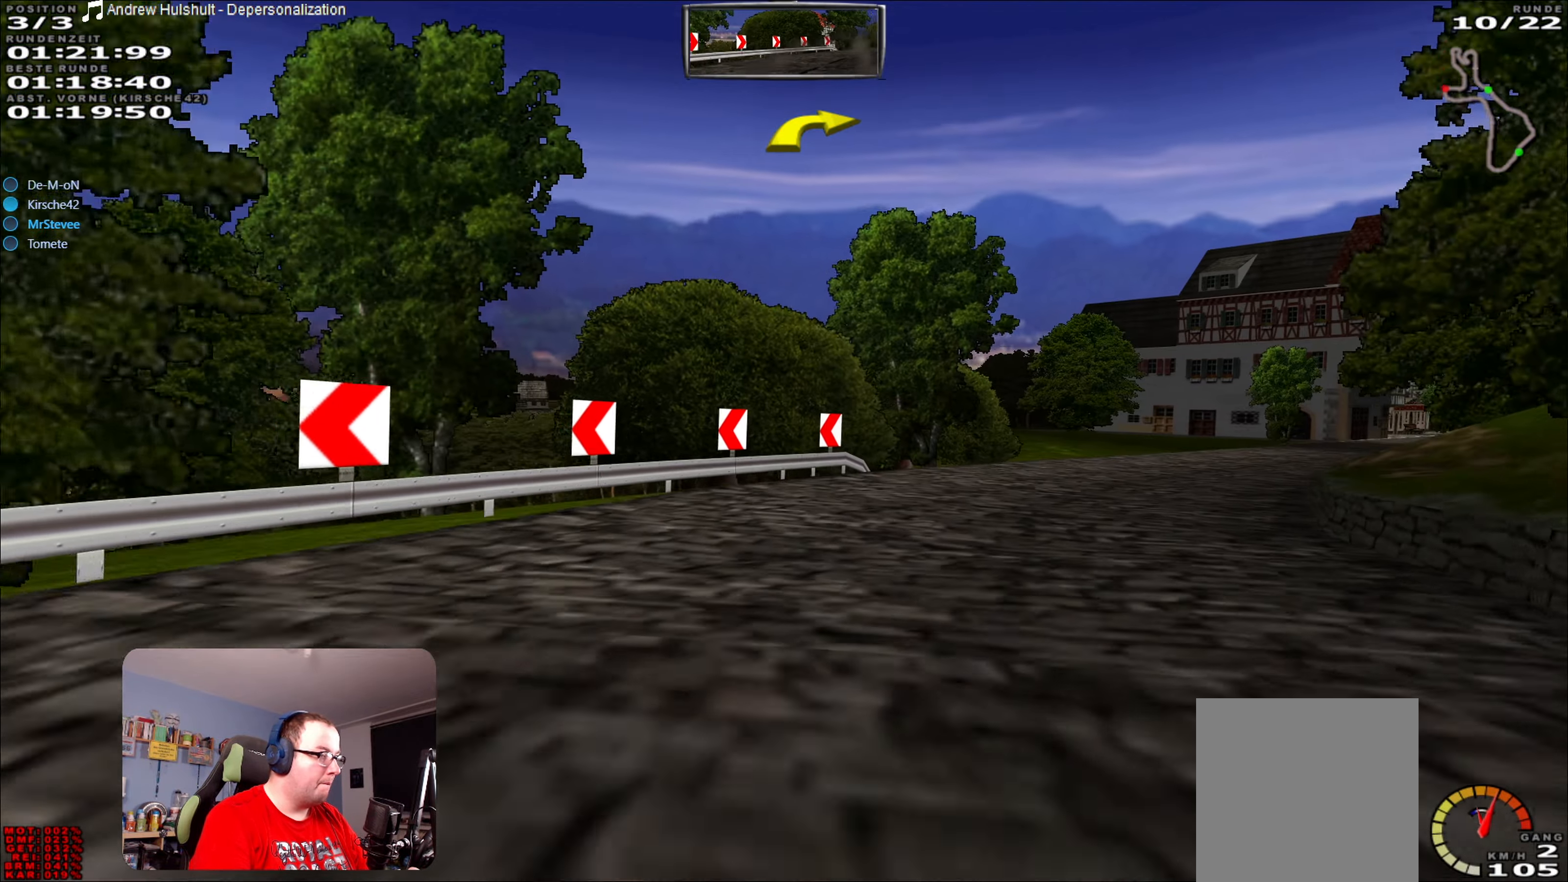
{"buttons": ["R2"], "left_stick": "center", "right_stick": "center", "events": [[167, "R2", "down"], [367, "left_stick", "center"]]}
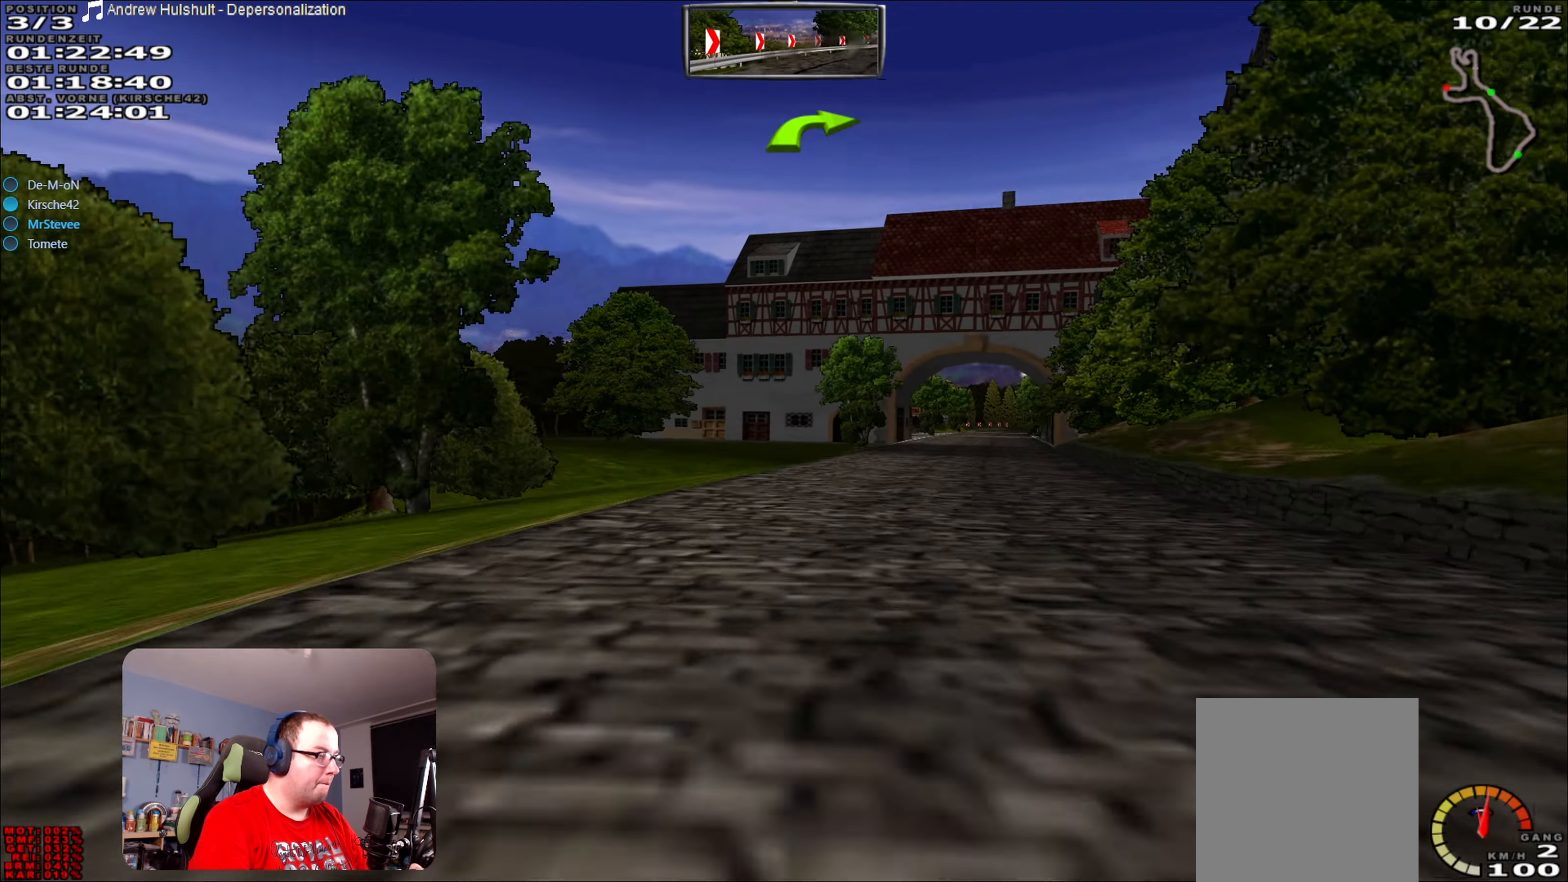
{"buttons": ["R2"], "left_stick": "center", "right_stick": "center", "events": [[34, "left_stick", "right"], [184, "left_stick", "center"]]}
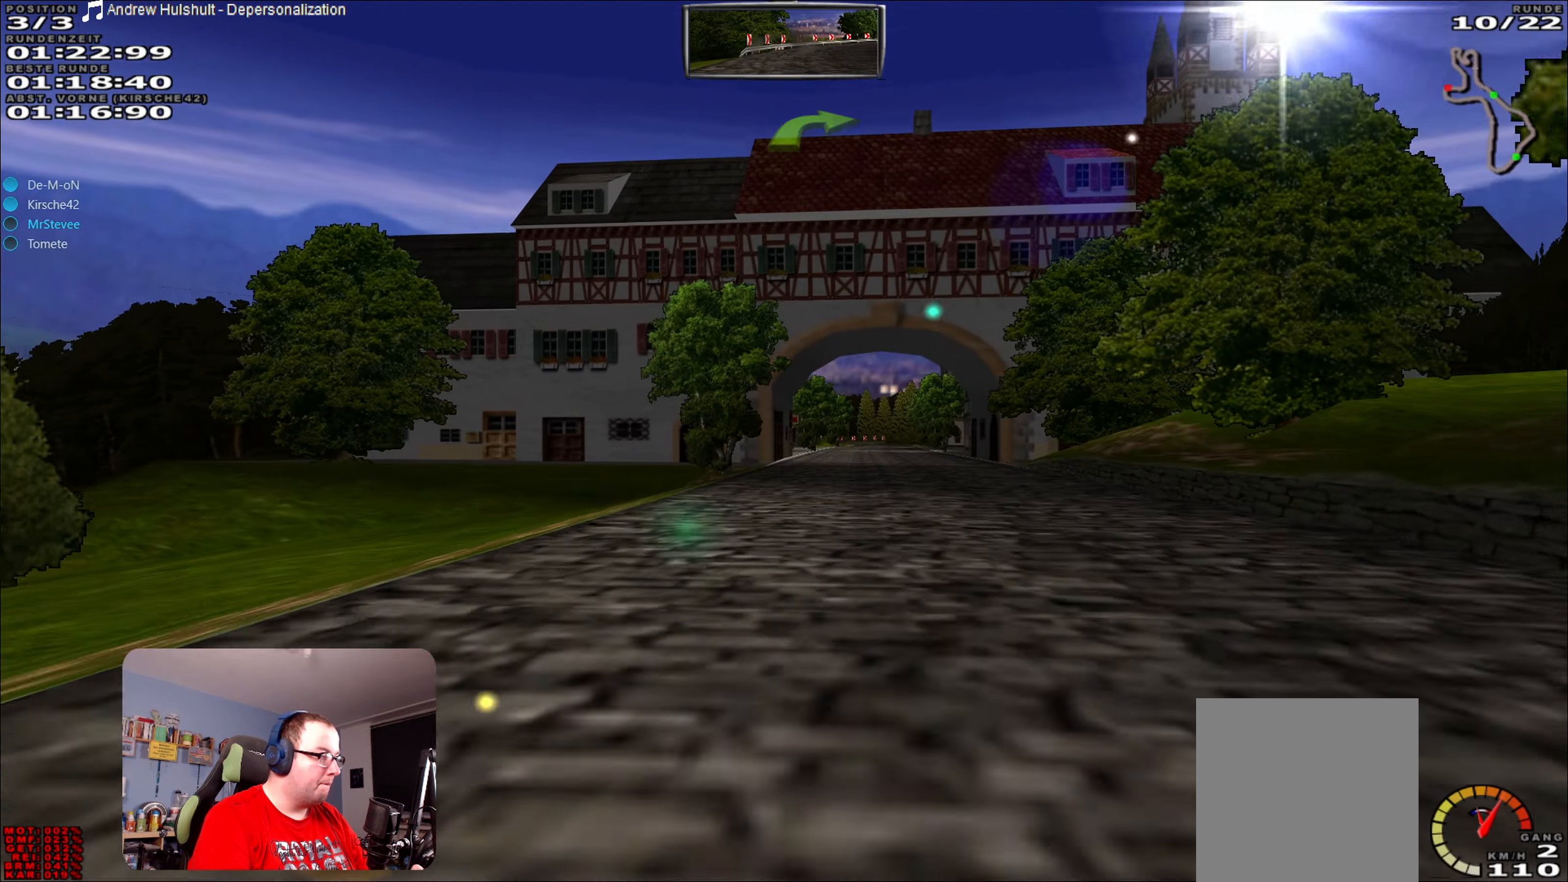
{"buttons": ["R2"], "left_stick": "center", "right_stick": "center", "events": [[117, "left_stick", "right"], [250, "left_stick", "center"]]}